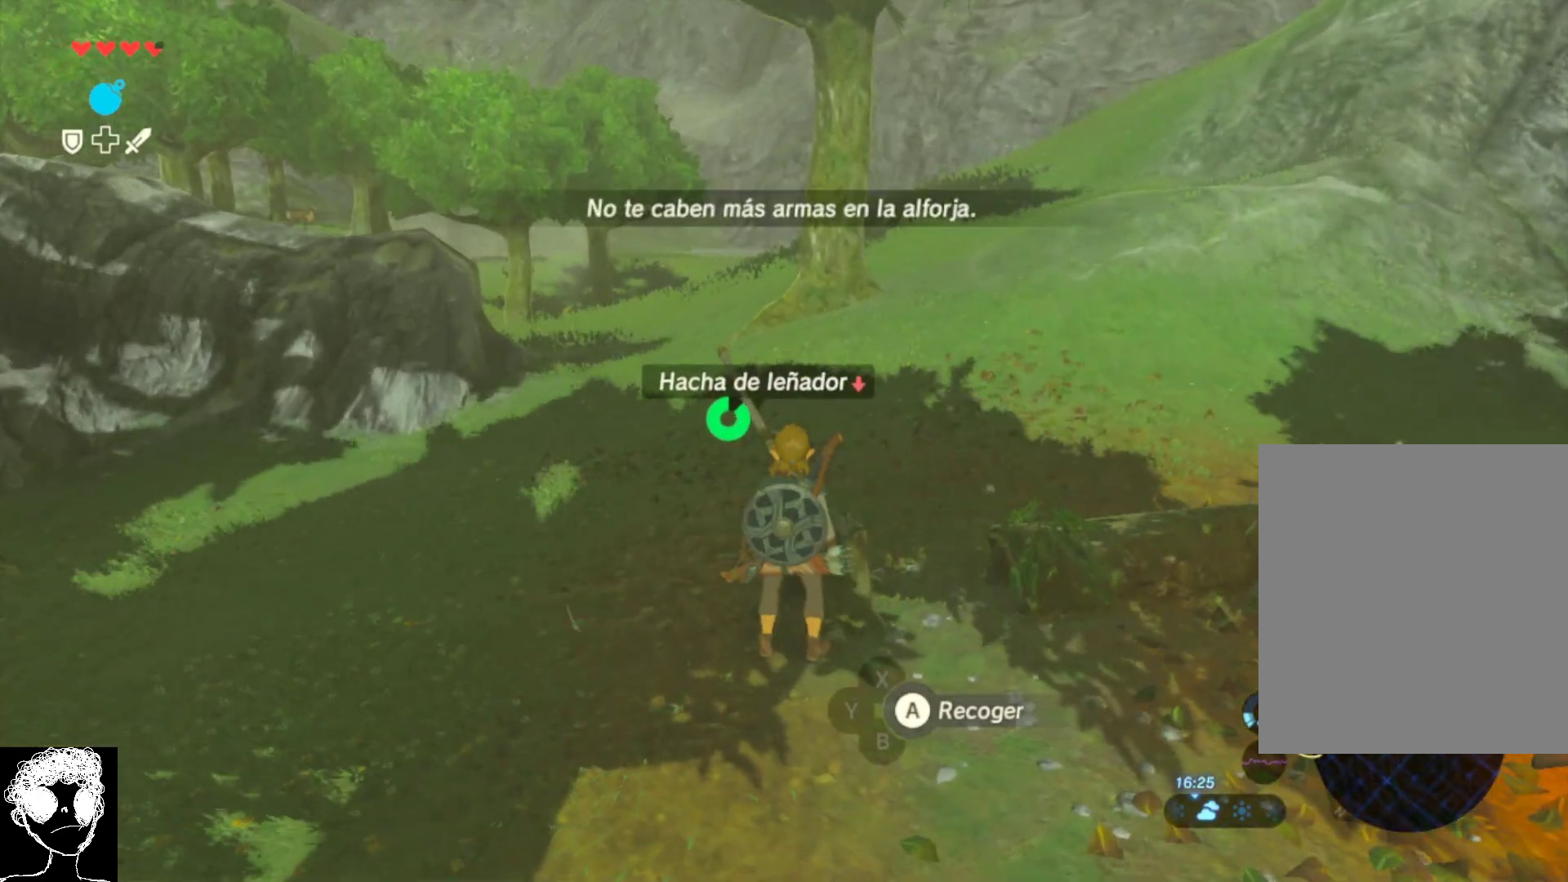
Gameplay with a controller (Xbox layout); each line is a JSON object with the inputs held at the frame after it. "events" lists button and stick changes between this image and that frame as [ms after this image, input, new state], when the widget could be followed in between.
{"buttons": [], "left_stick": "down-right", "right_stick": "right", "events": [[283, "right_stick", "right"], [300, "left_stick", "down-right"]]}
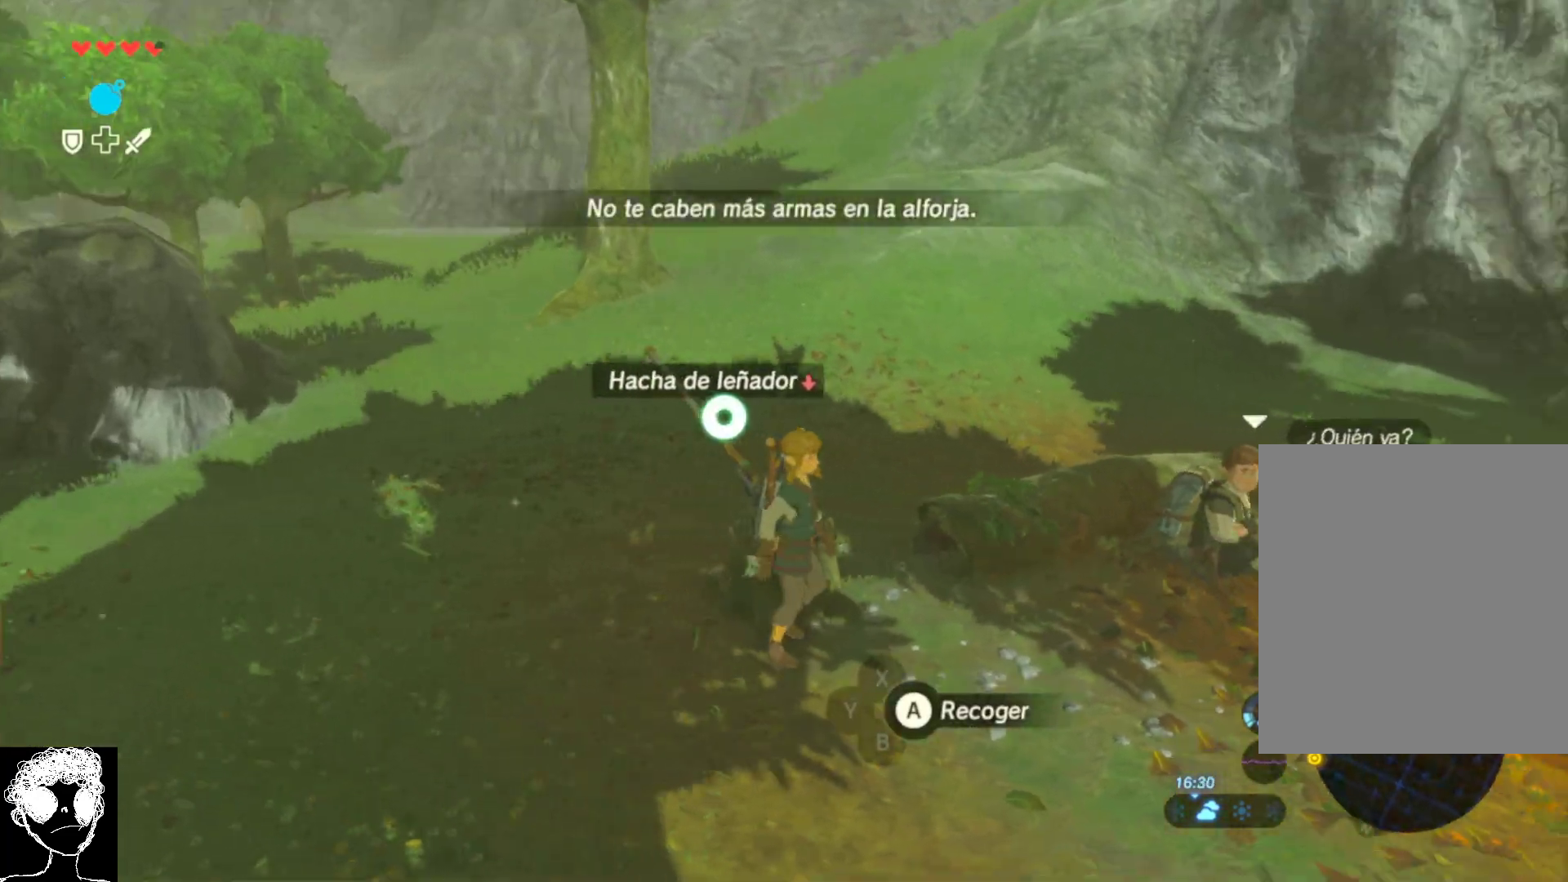
{"buttons": [], "left_stick": "up-right", "right_stick": "center", "events": [[283, "left_stick", "right"], [383, "right_stick", "center"], [400, "left_stick", "up-right"]]}
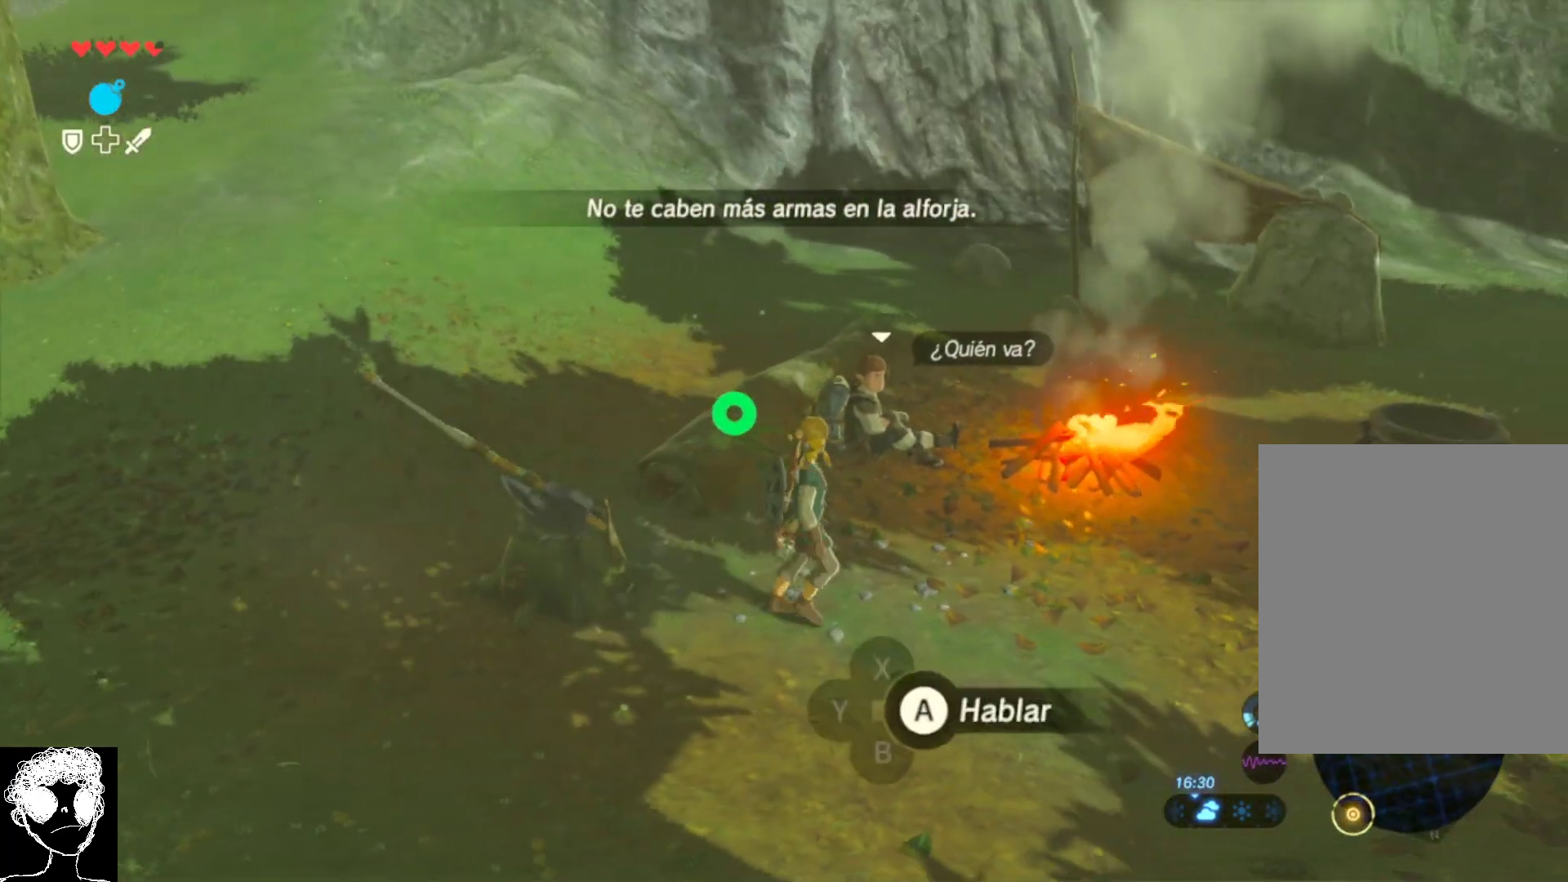
{"buttons": ["B"], "left_stick": "center", "right_stick": "center", "events": [[250, "left_stick", "up"], [367, "left_stick", "center"], [433, "B", "down"]]}
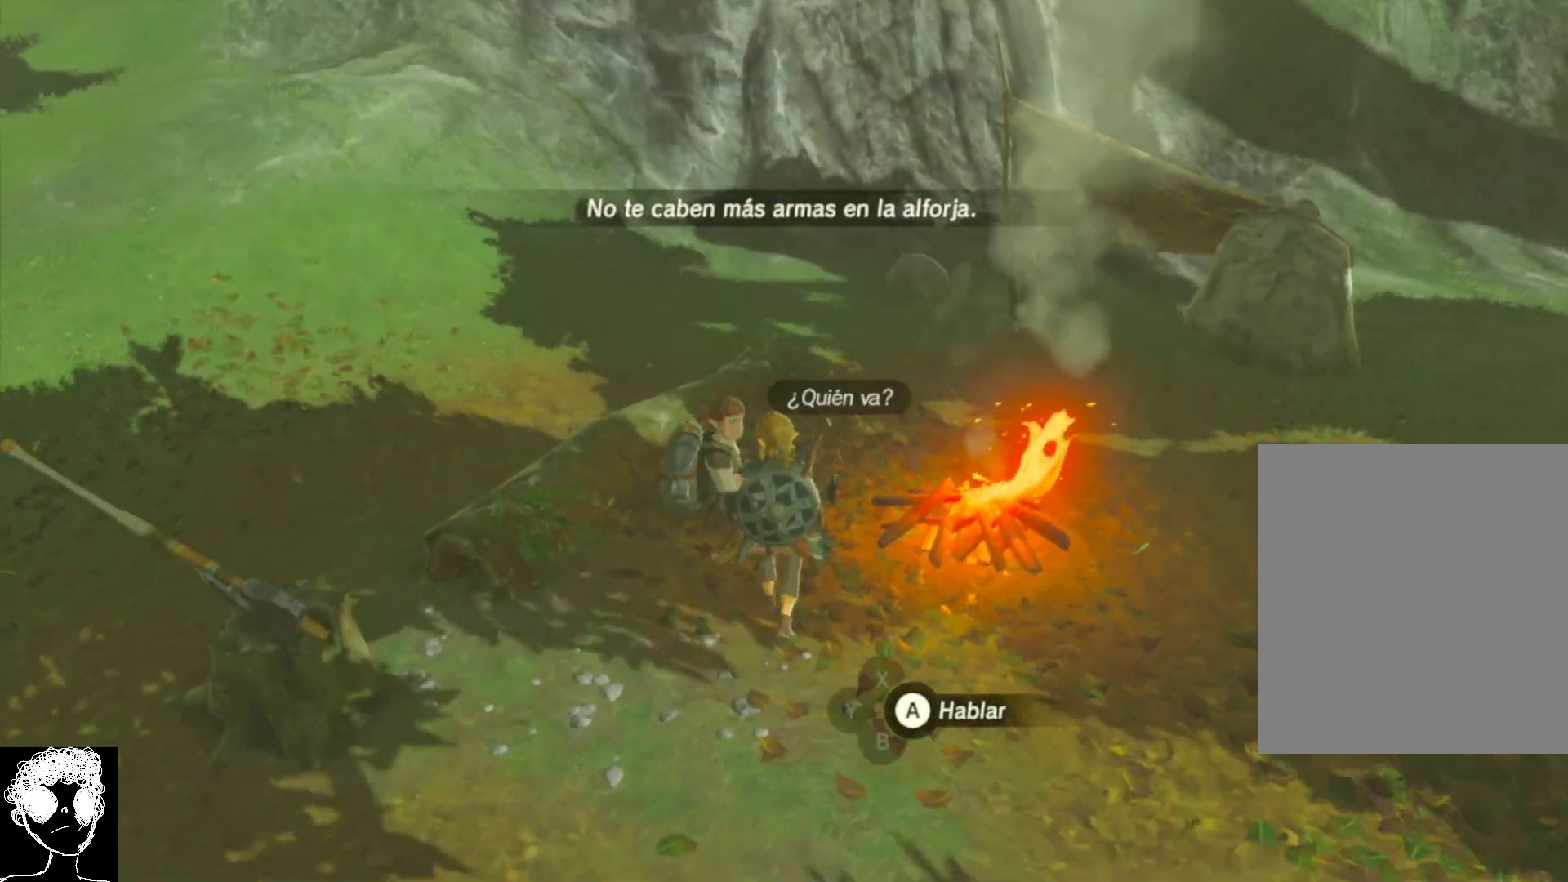
{"buttons": [], "left_stick": "center", "right_stick": "center", "events": [[50, "B", "up"], [417, "R1", "down"], [500, "R1", "up"]]}
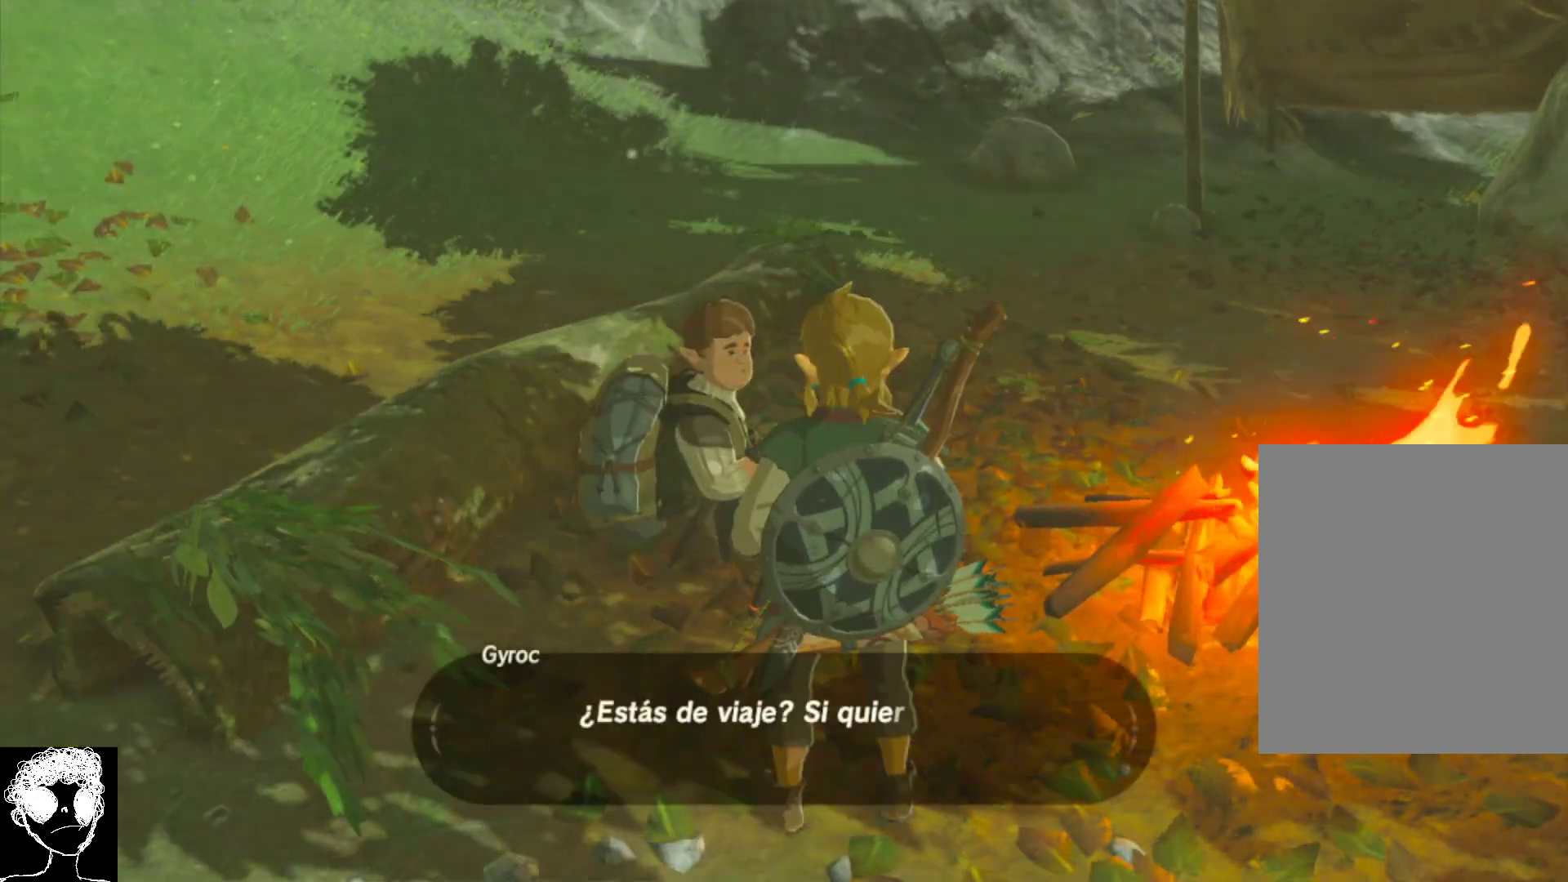
{"buttons": [], "left_stick": "center", "right_stick": "center", "events": [[150, "A", "down"], [317, "A", "up"]]}
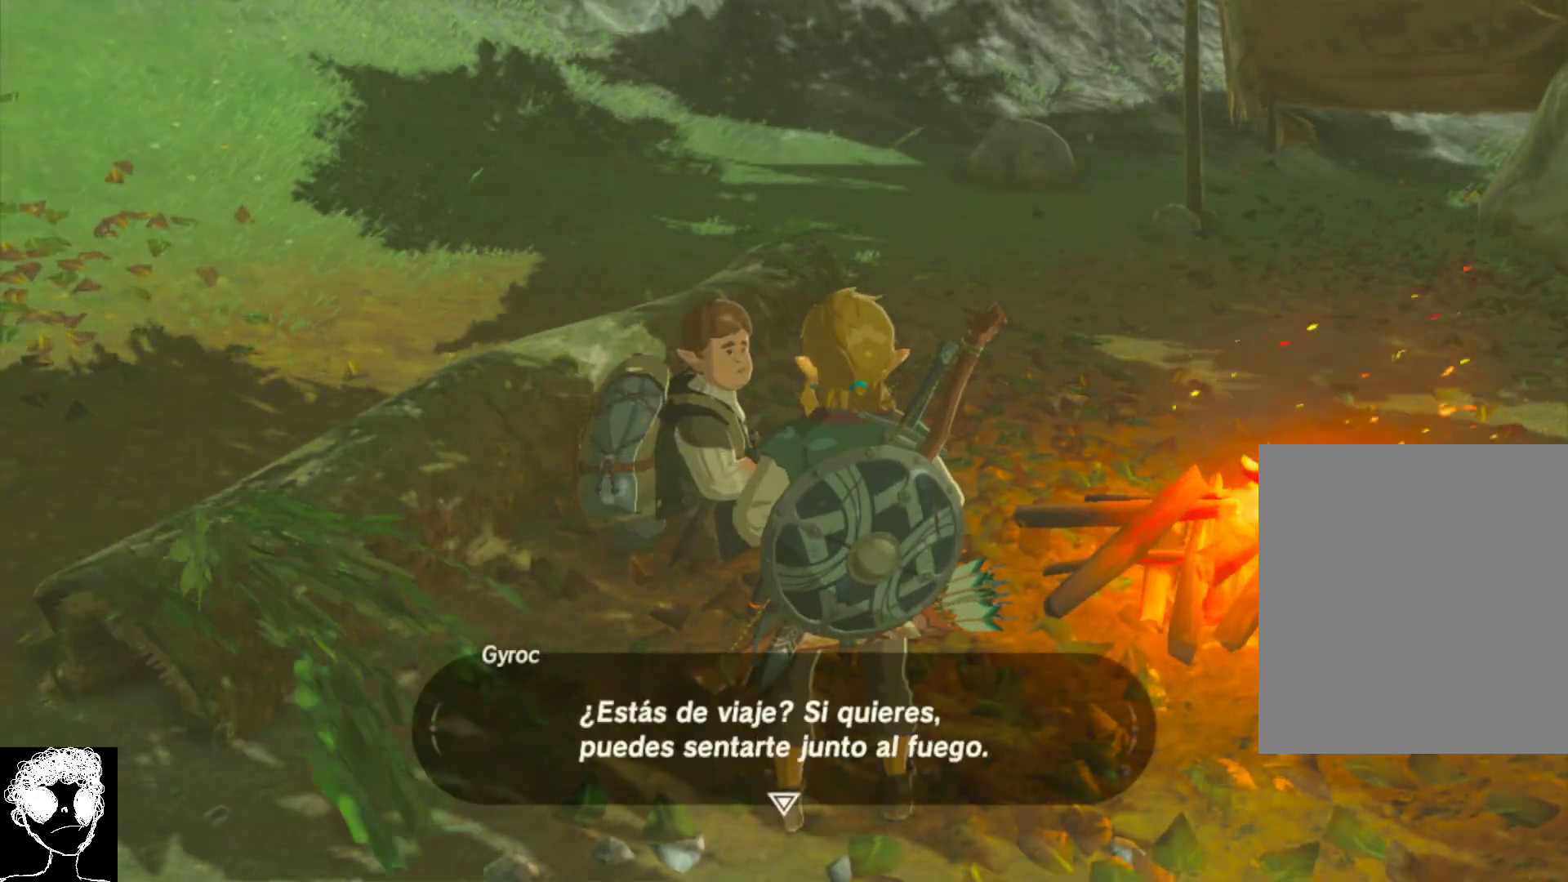
{"buttons": [], "left_stick": "center", "right_stick": "center", "events": [[83, "A", "down"], [217, "A", "up"]]}
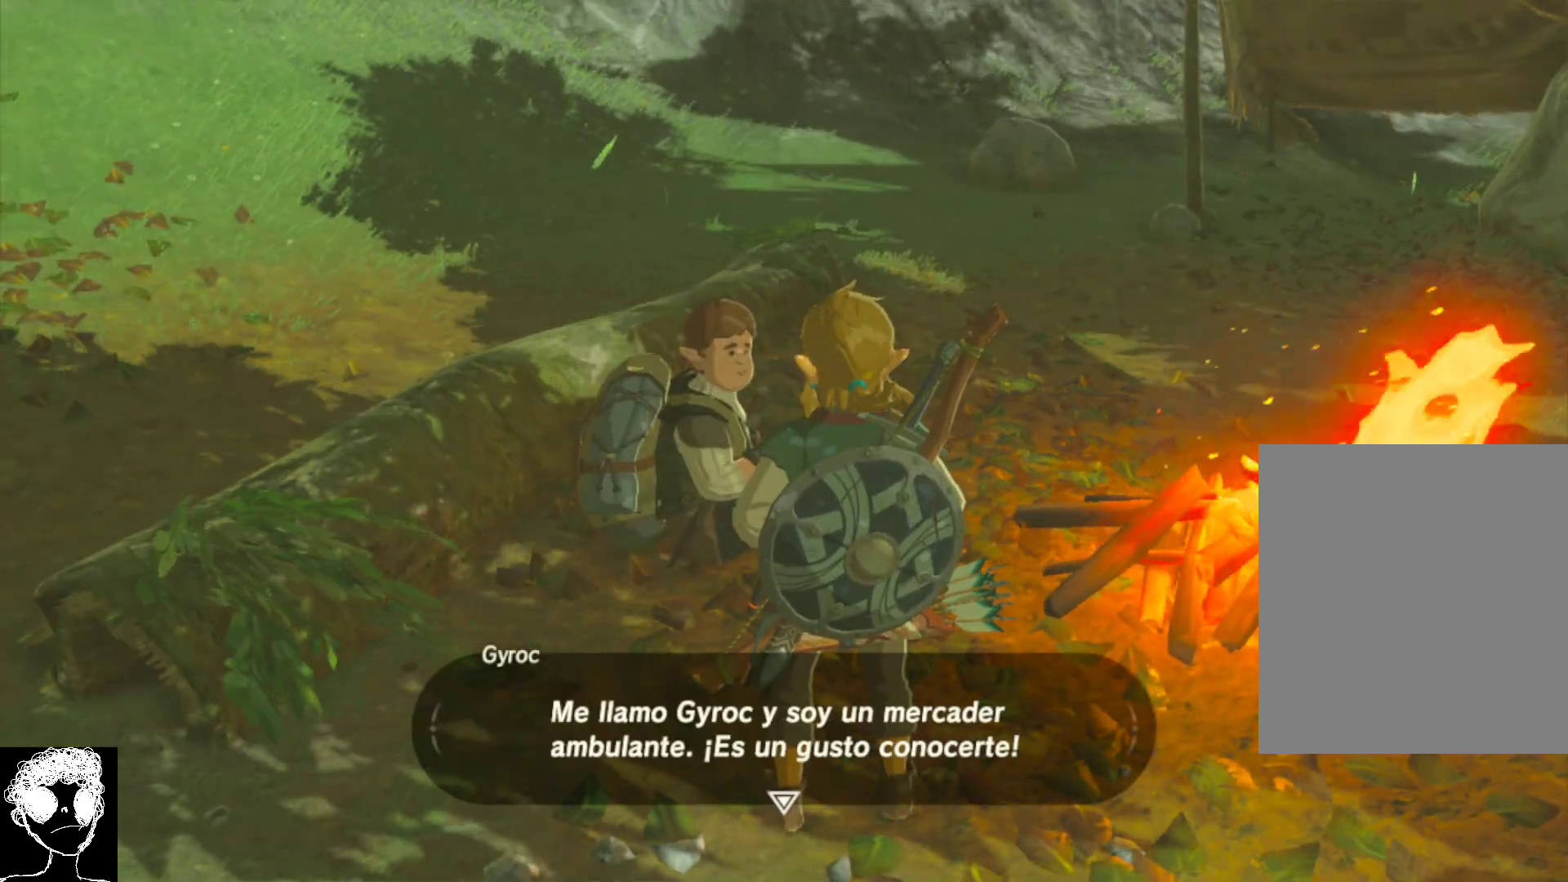
{"buttons": [], "left_stick": "center", "right_stick": "center", "events": [[183, "R1", "down"], [233, "R1", "up"], [300, "B", "down"], [417, "B", "up"]]}
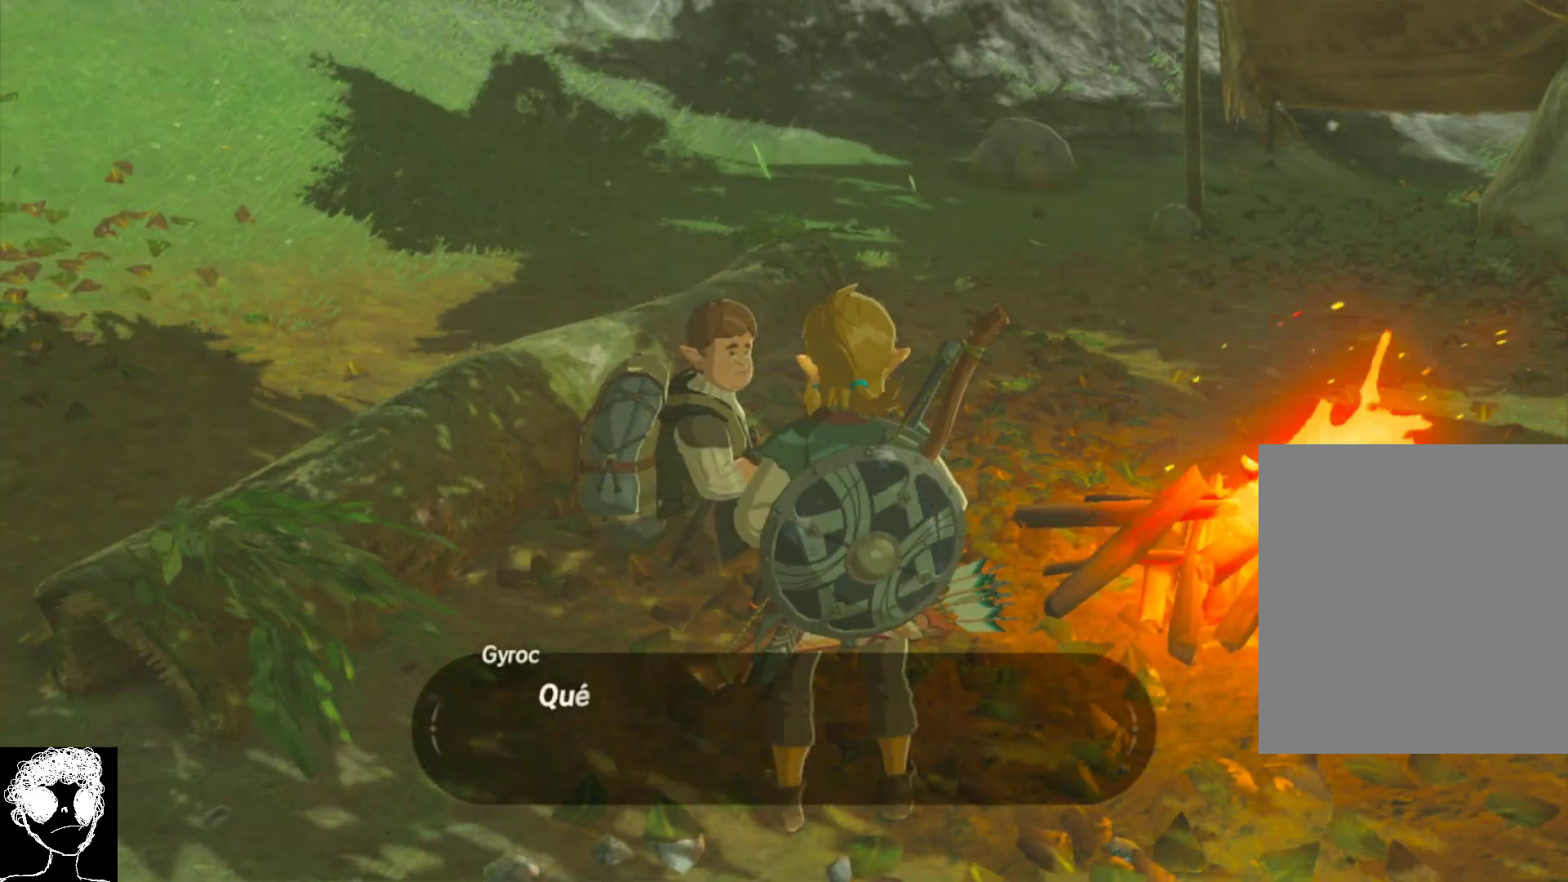
{"buttons": [], "left_stick": "center", "right_stick": "center", "events": [[200, "A", "down"], [350, "A", "up"]]}
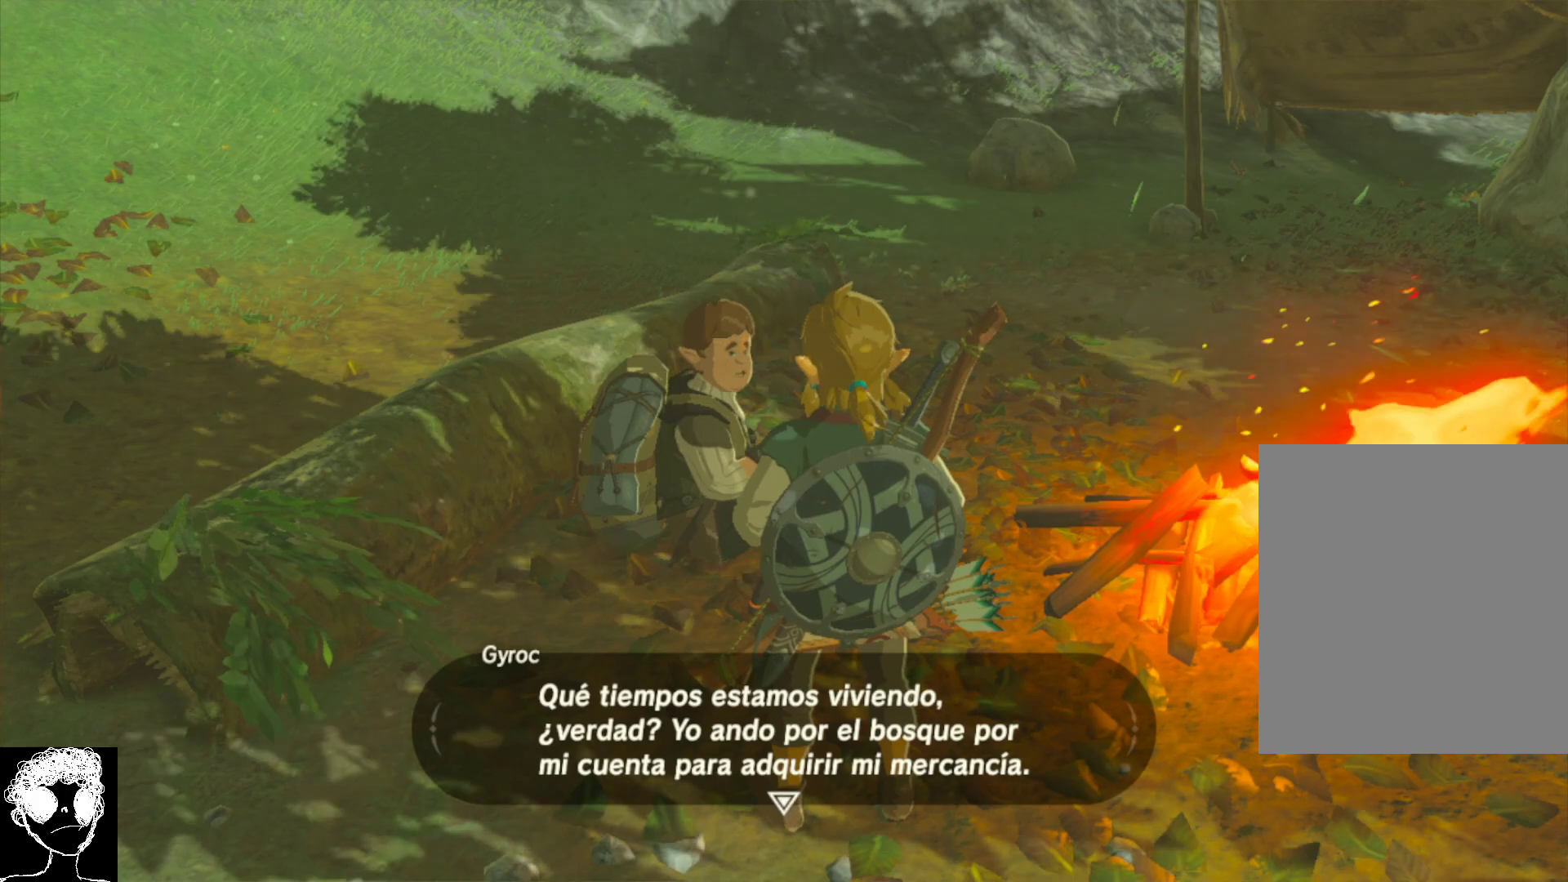
{"buttons": ["A"], "left_stick": "center", "right_stick": "center", "events": [[67, "A", "down"], [200, "A", "up"], [483, "A", "down"]]}
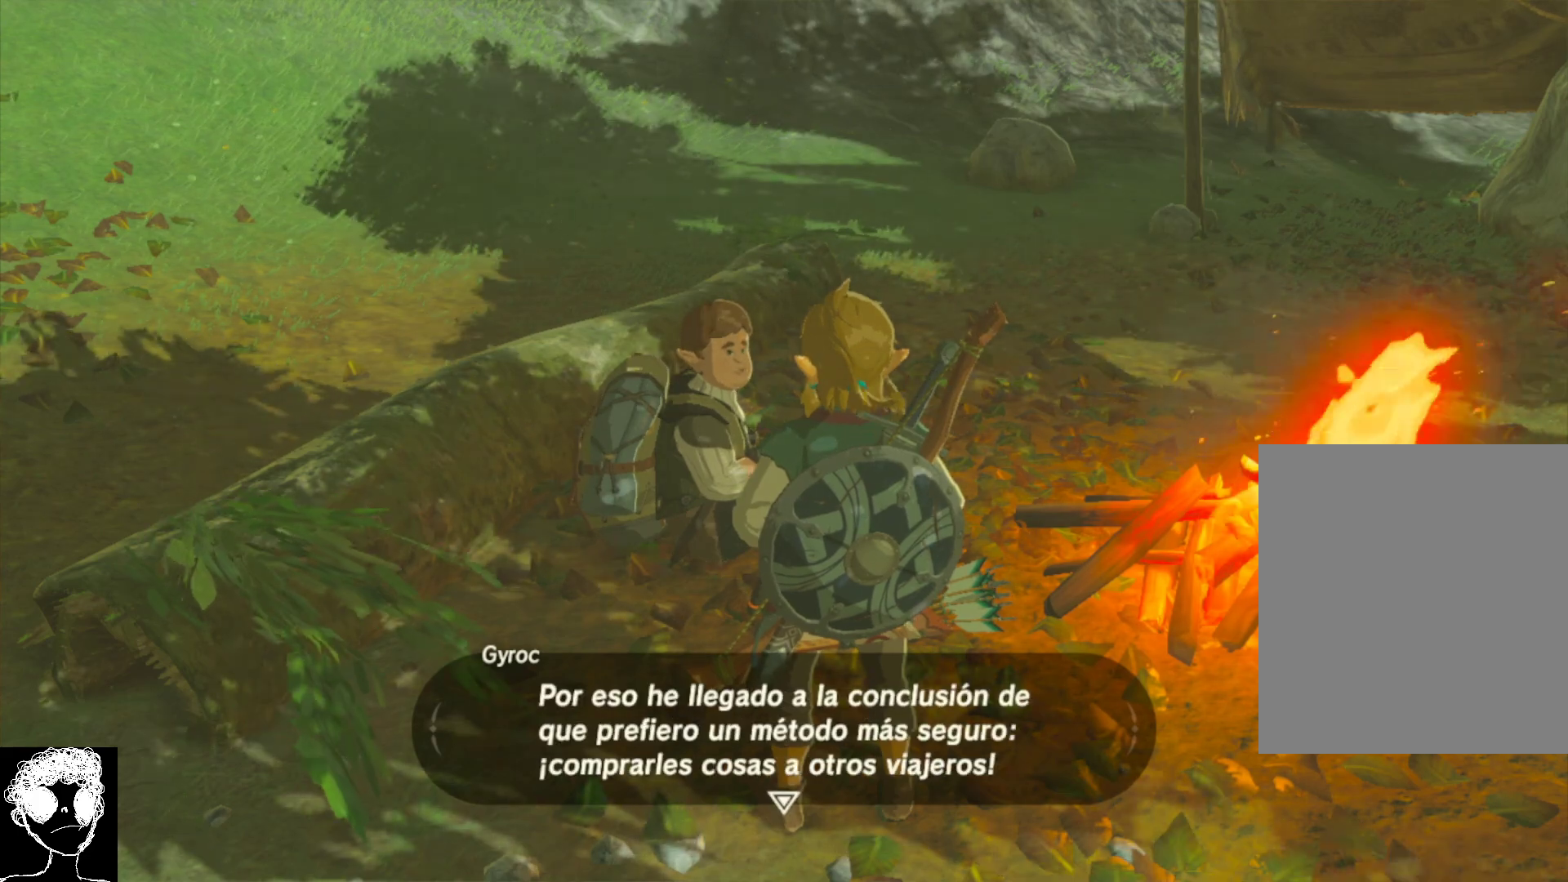
{"buttons": ["A"], "left_stick": "center", "right_stick": "center", "events": [[150, "A", "up"], [367, "A", "down"]]}
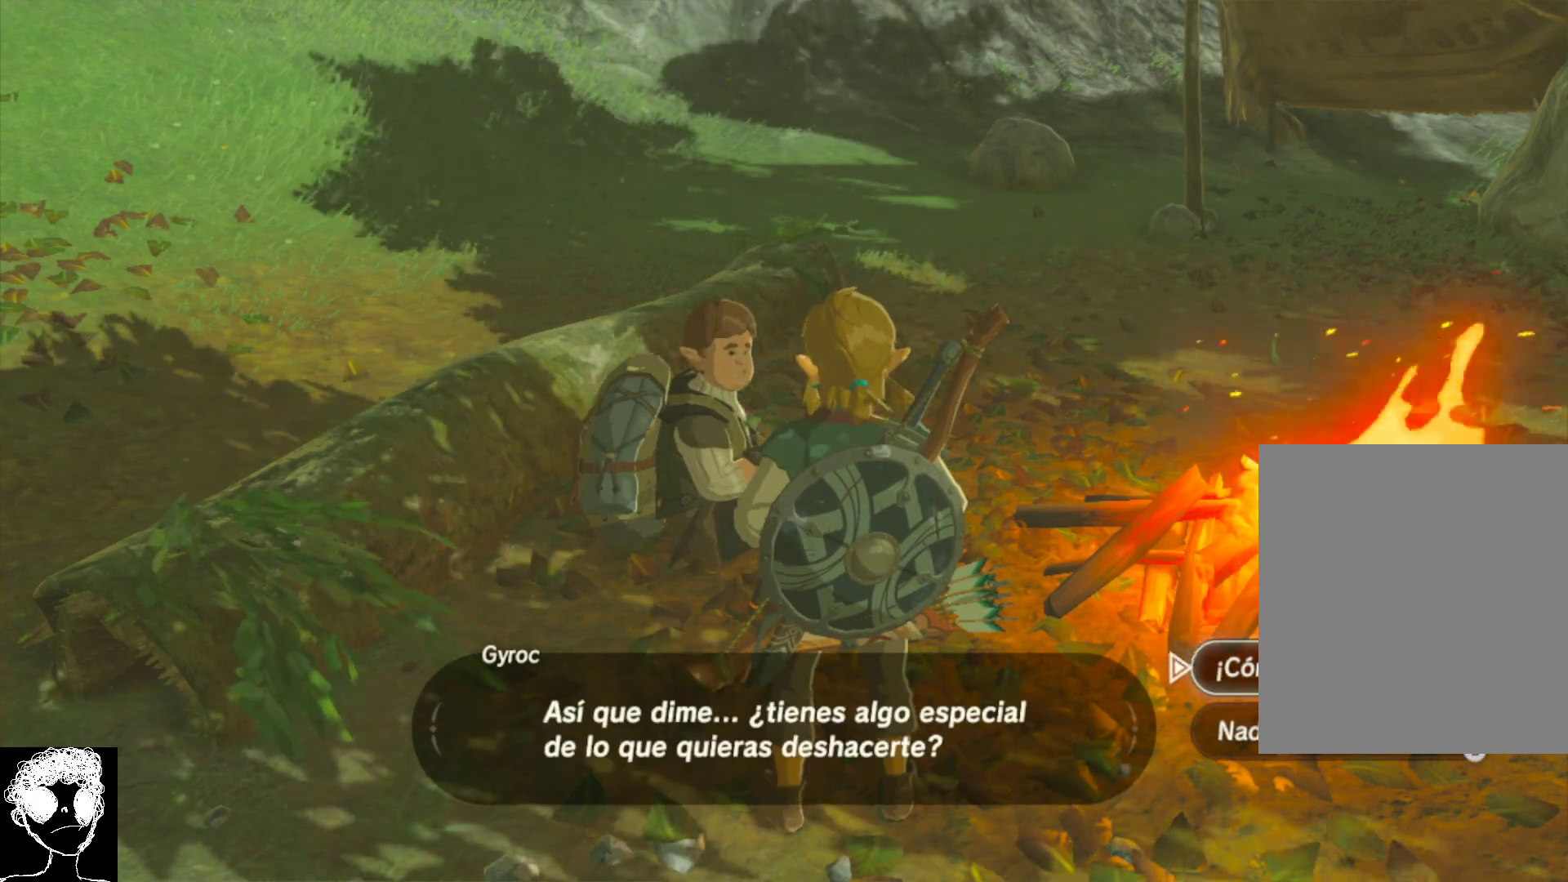
{"buttons": [], "left_stick": "center", "right_stick": "center", "events": [[33, "A", "up"]]}
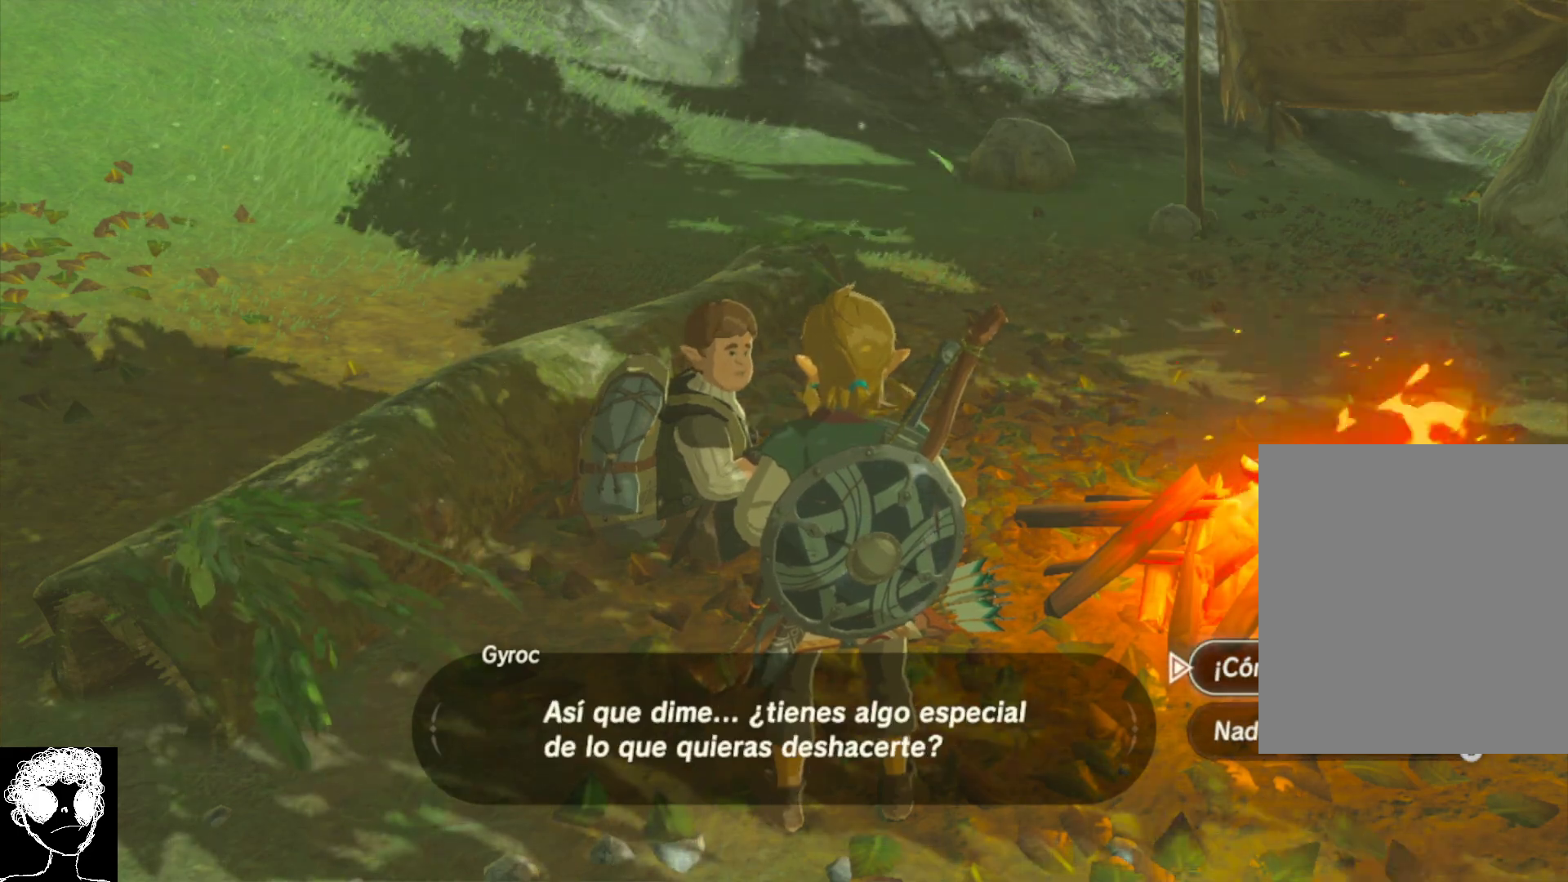
{"buttons": [], "left_stick": "center", "right_stick": "center", "events": [[67, "B", "down"], [150, "B", "up"]]}
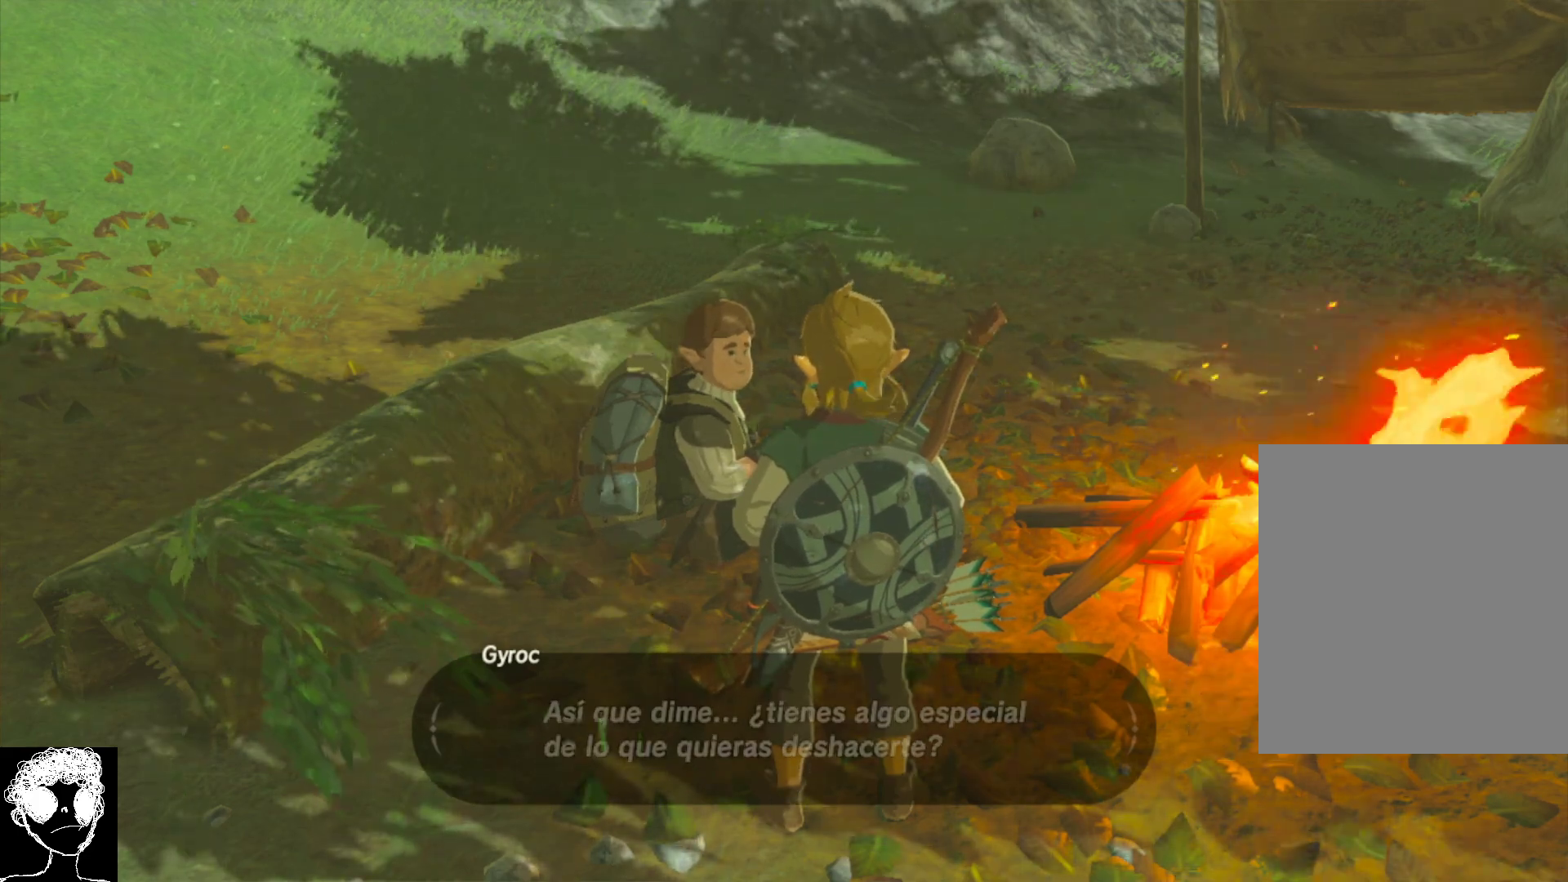
{"buttons": [], "left_stick": "center", "right_stick": "center", "events": [[333, "A", "down"], [500, "A", "up"]]}
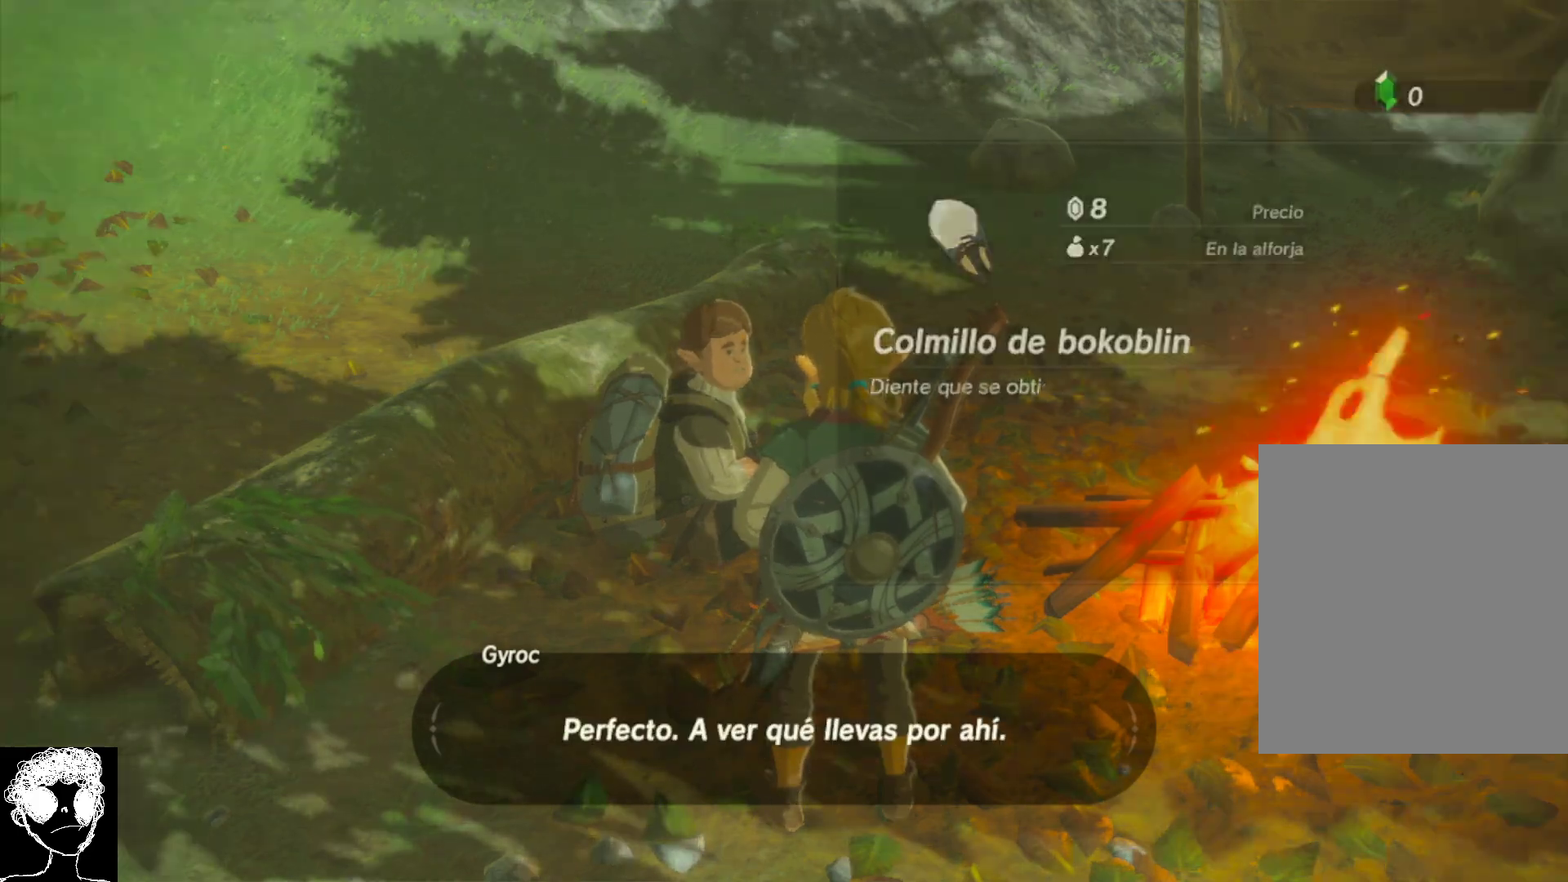
{"buttons": [], "left_stick": "center", "right_stick": "center", "events": [[200, "B", "down"], [283, "B", "up"]]}
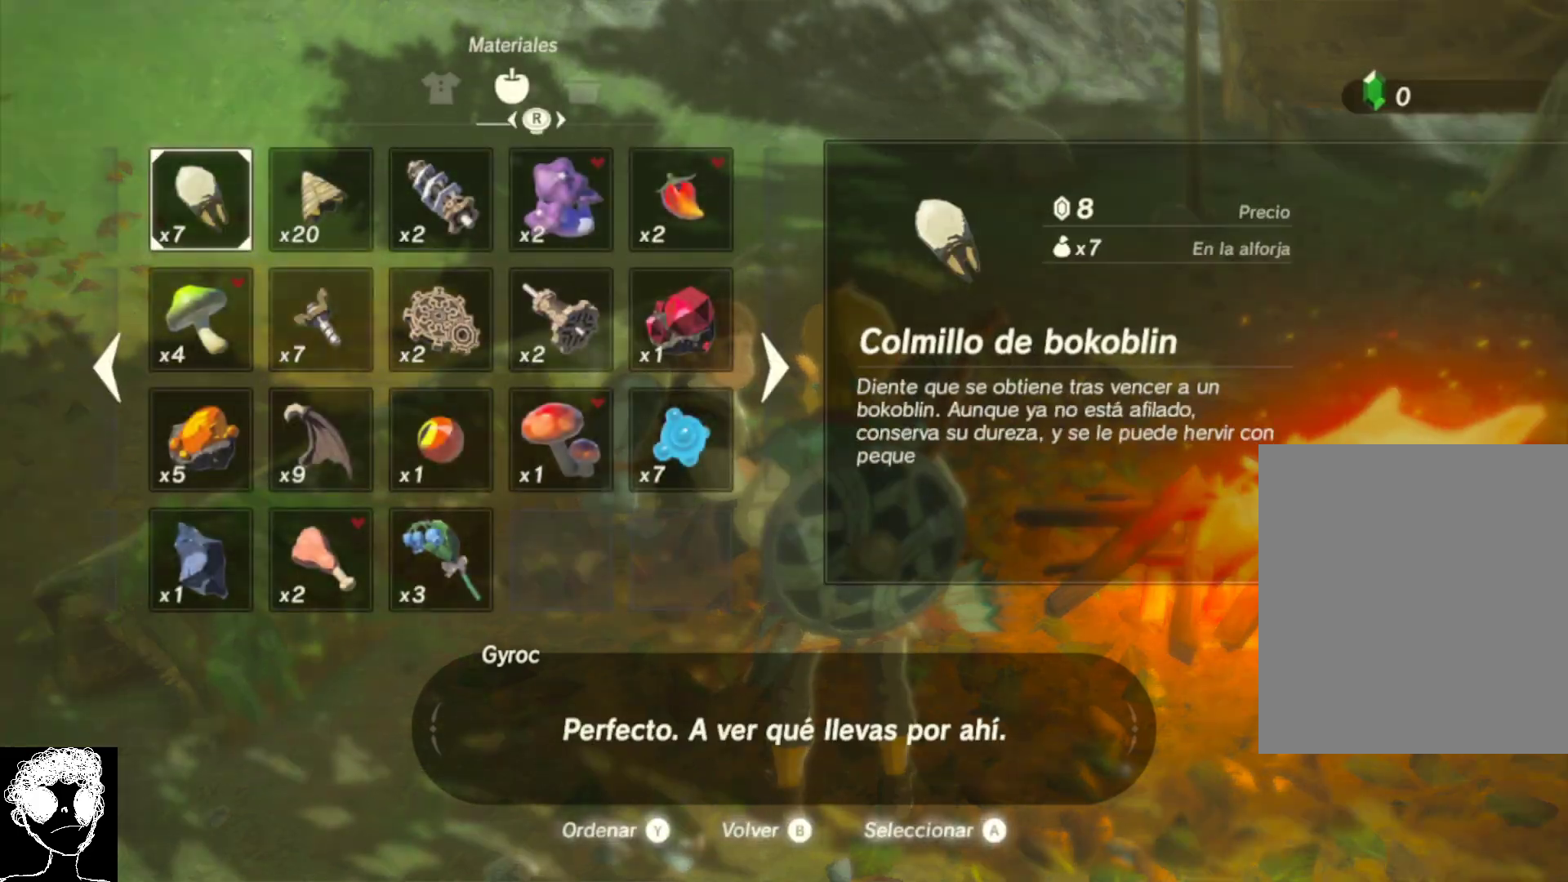
{"buttons": [], "left_stick": "right", "right_stick": "center", "events": [[433, "left_stick", "right"]]}
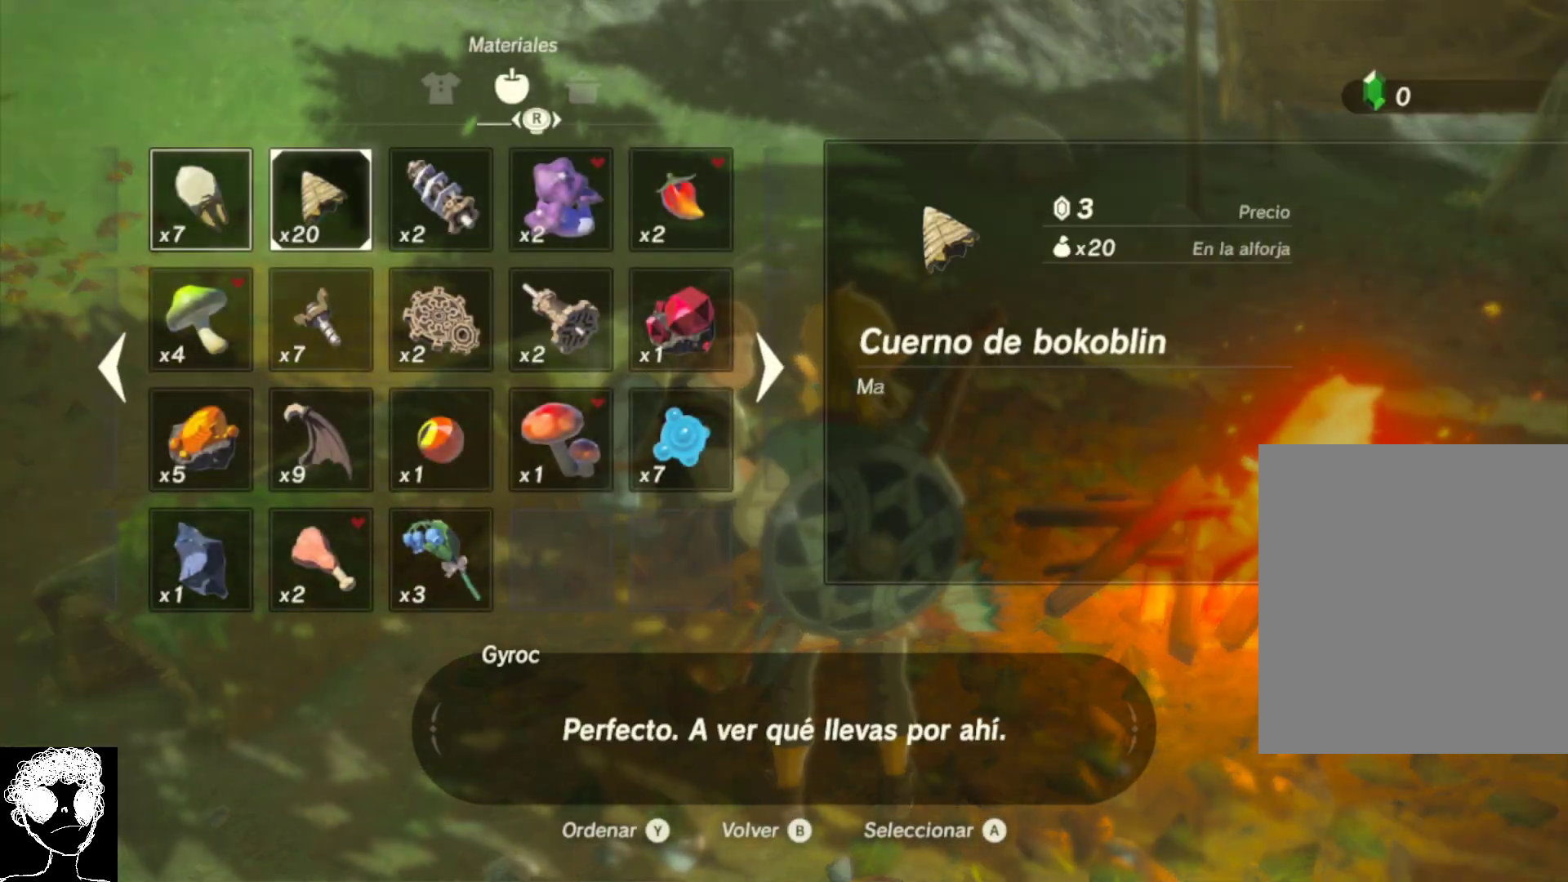
{"buttons": [], "left_stick": "right", "right_stick": "center", "events": [[167, "left_stick", "center"], [283, "left_stick", "right"]]}
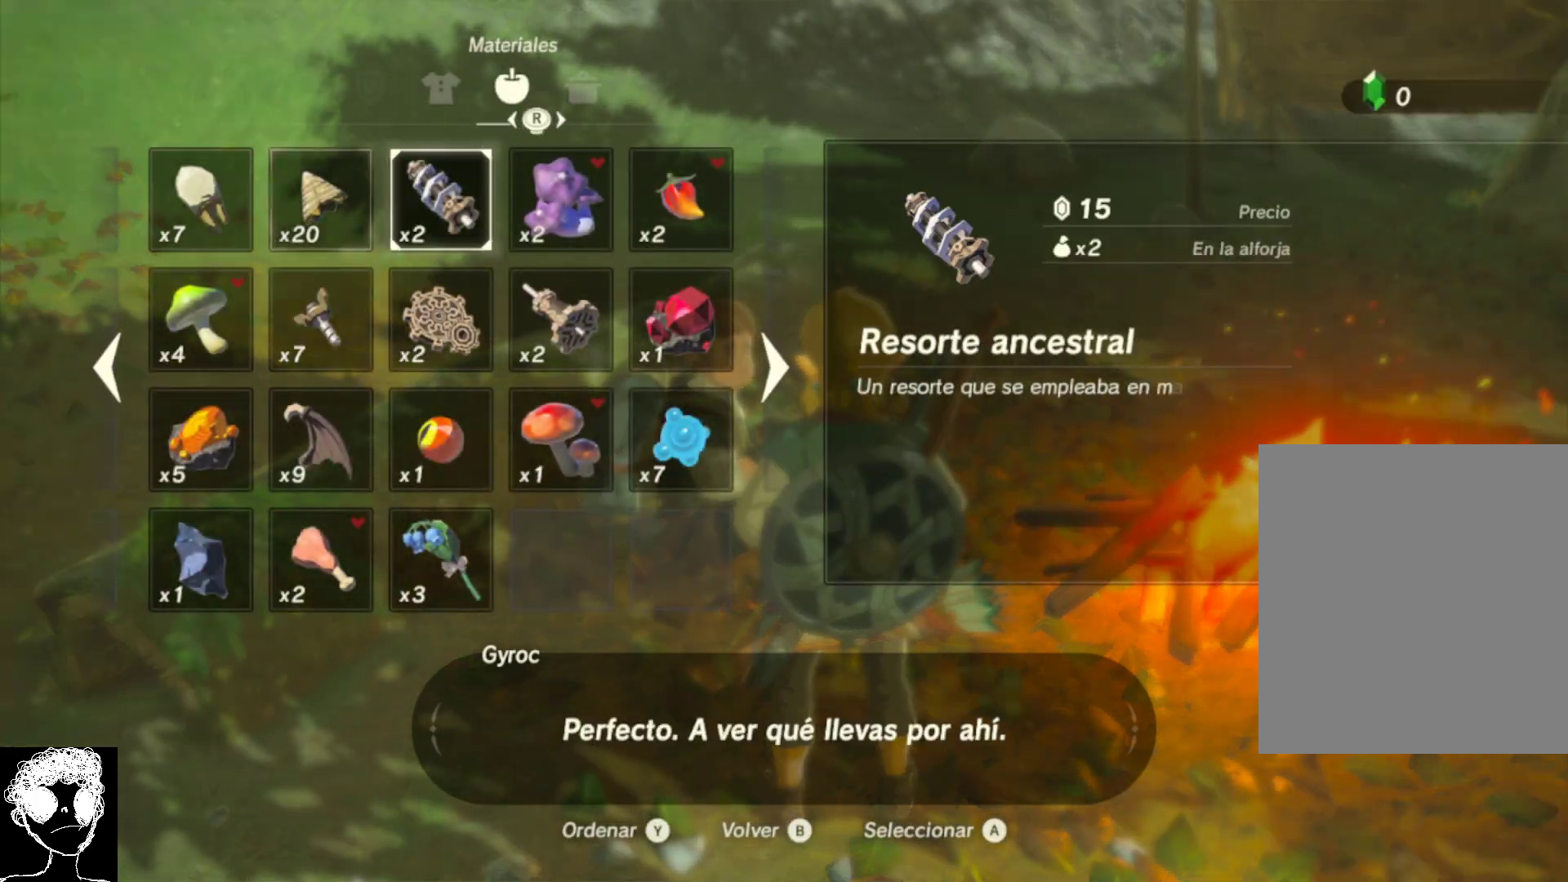
{"buttons": [], "left_stick": "down", "right_stick": "center", "events": [[250, "left_stick", "center"], [333, "left_stick", "down"]]}
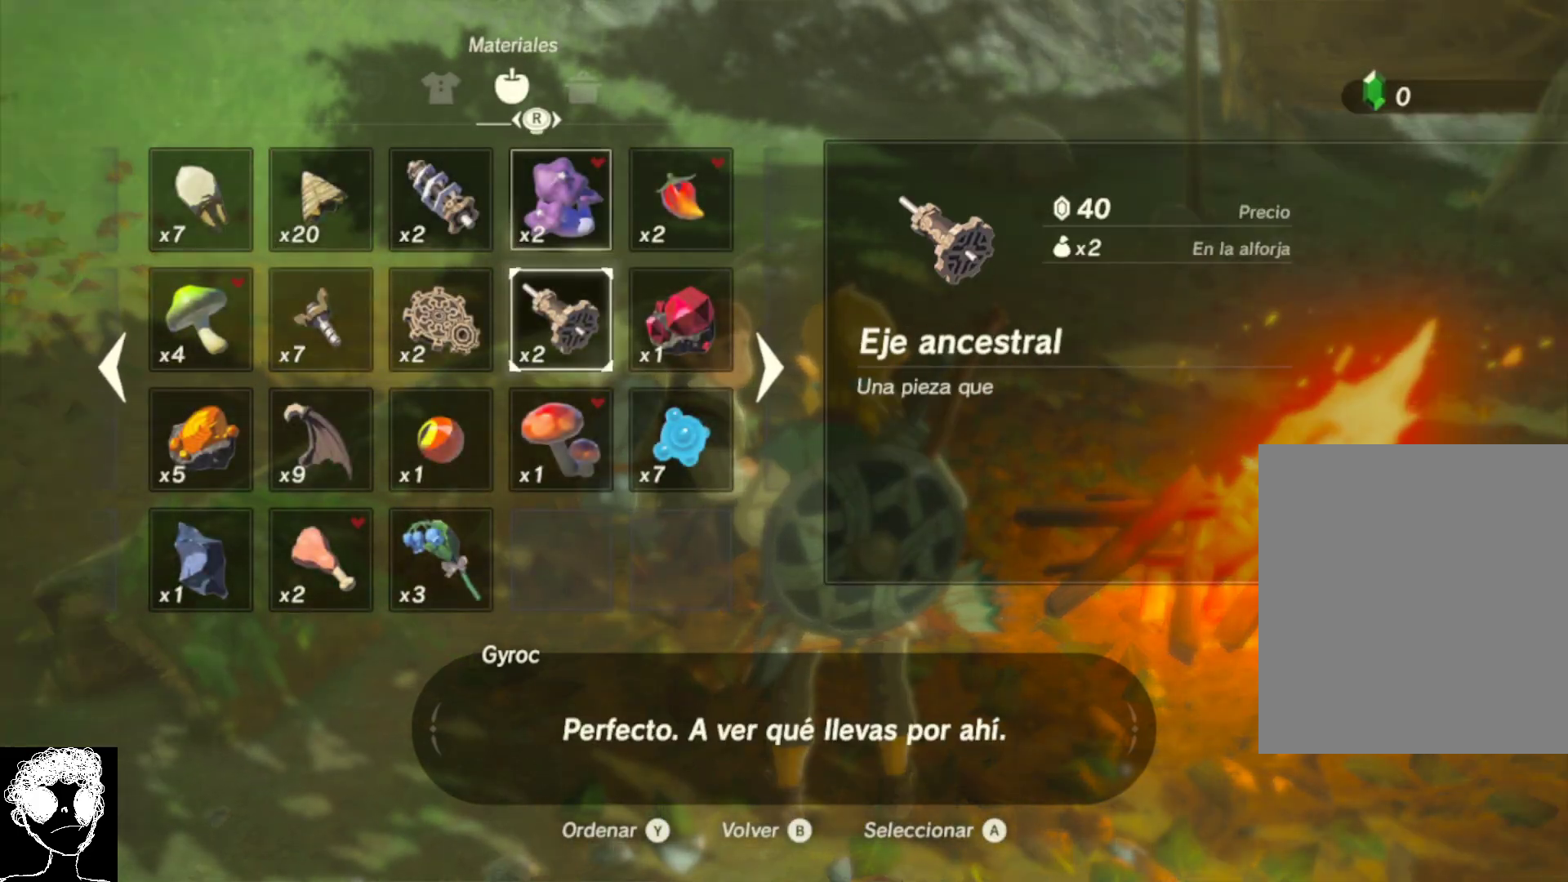
{"buttons": [], "left_stick": "center", "right_stick": "center", "events": [[67, "left_stick", "center"], [233, "left_stick", "down"], [350, "left_stick", "down-left"], [450, "left_stick", "center"]]}
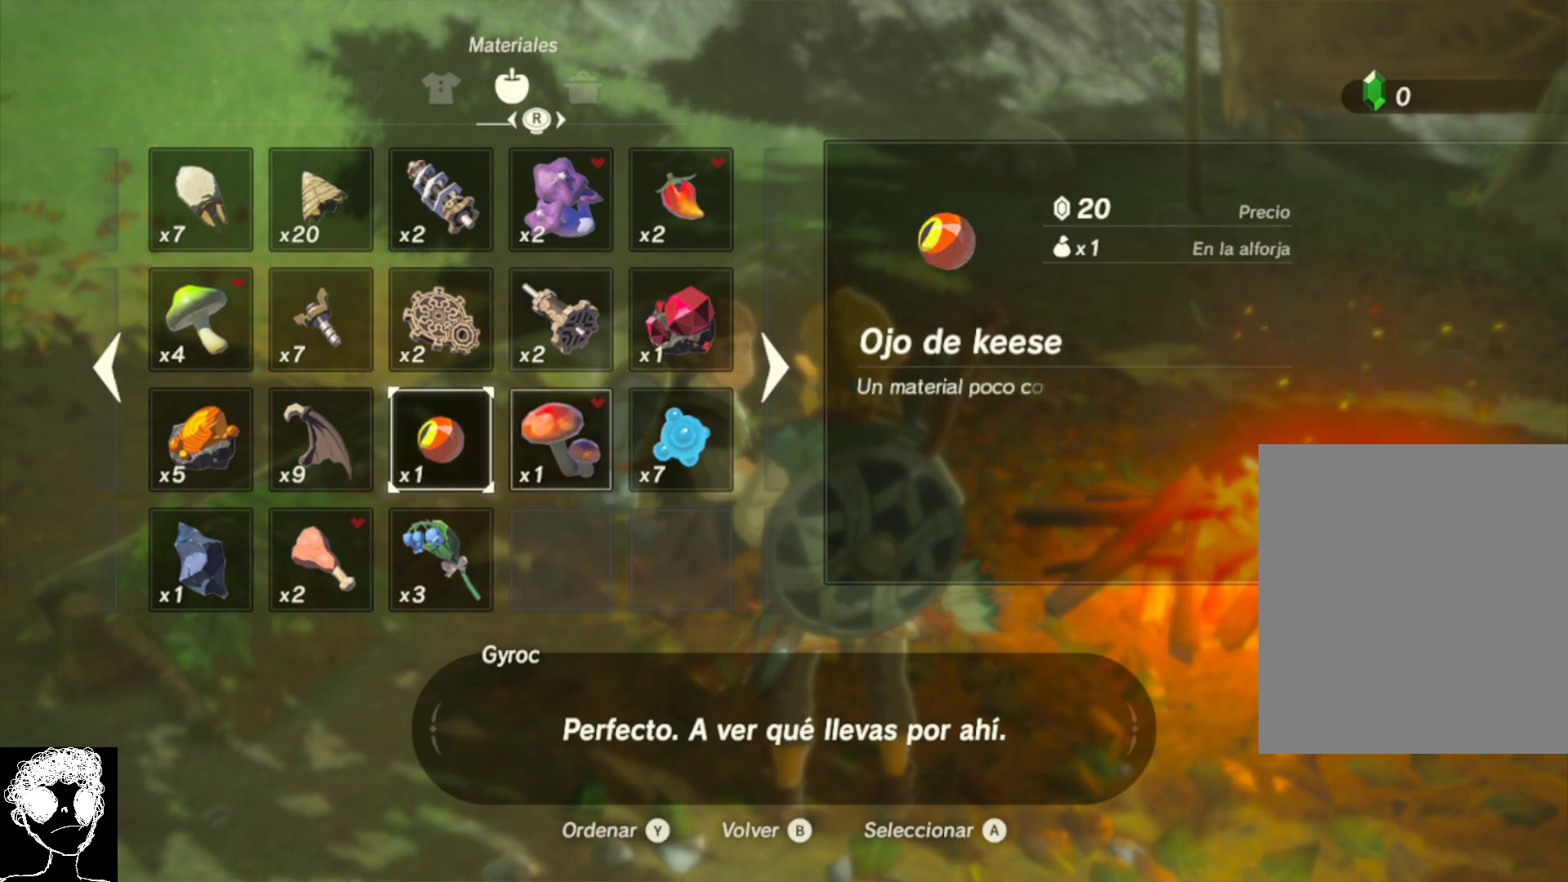
{"buttons": [], "left_stick": "center", "right_stick": "center", "events": [[150, "right_stick", "right"], [350, "right_stick", "center"]]}
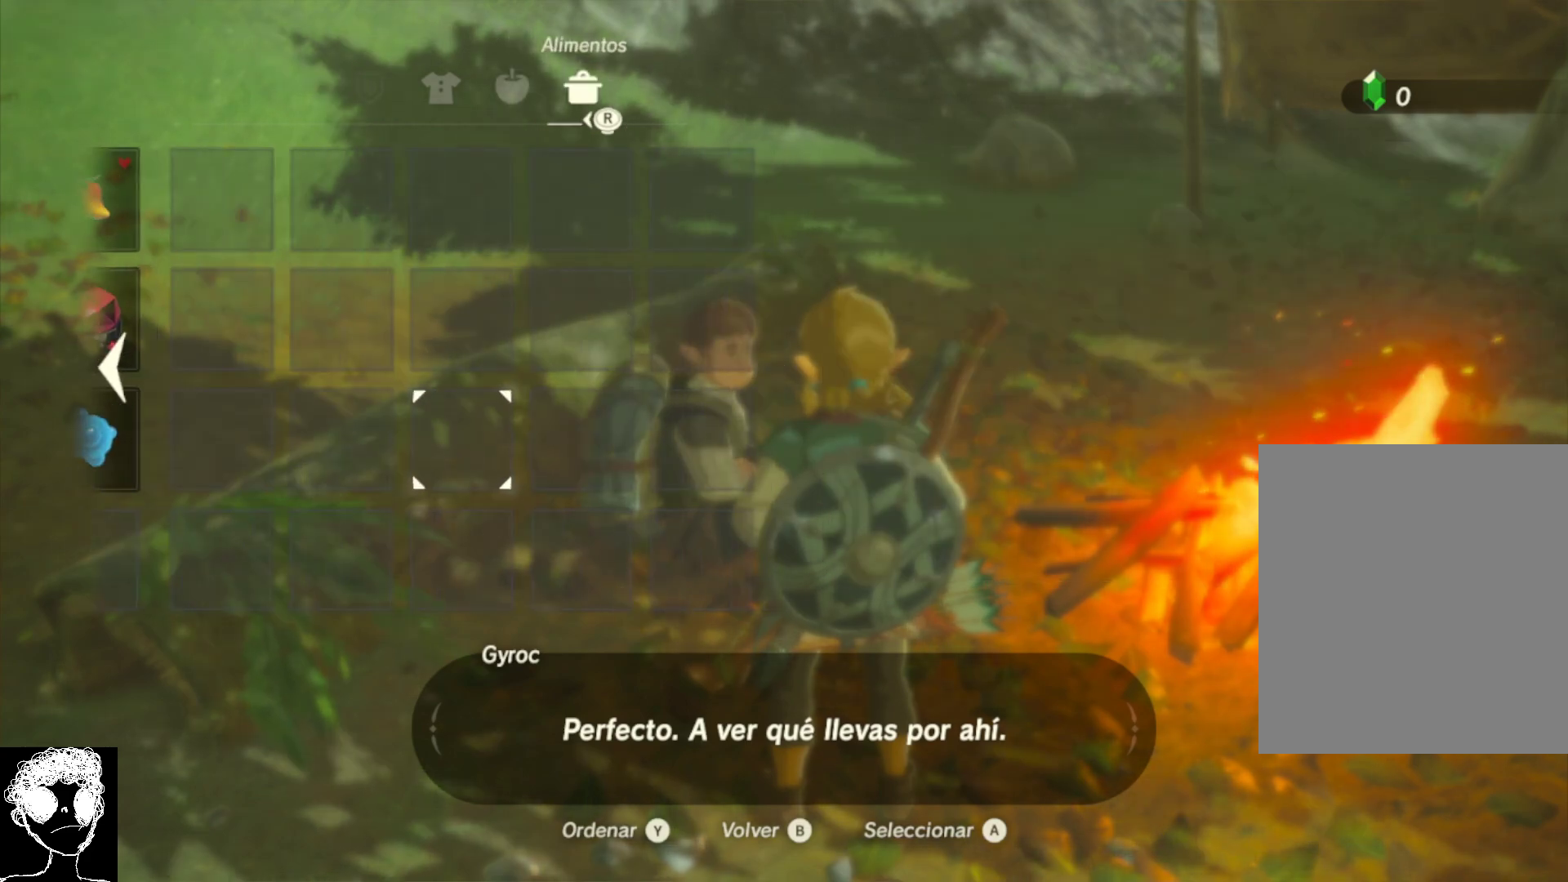
{"buttons": [], "left_stick": "center", "right_stick": "center", "events": [[33, "right_stick", "left"], [433, "right_stick", "center"]]}
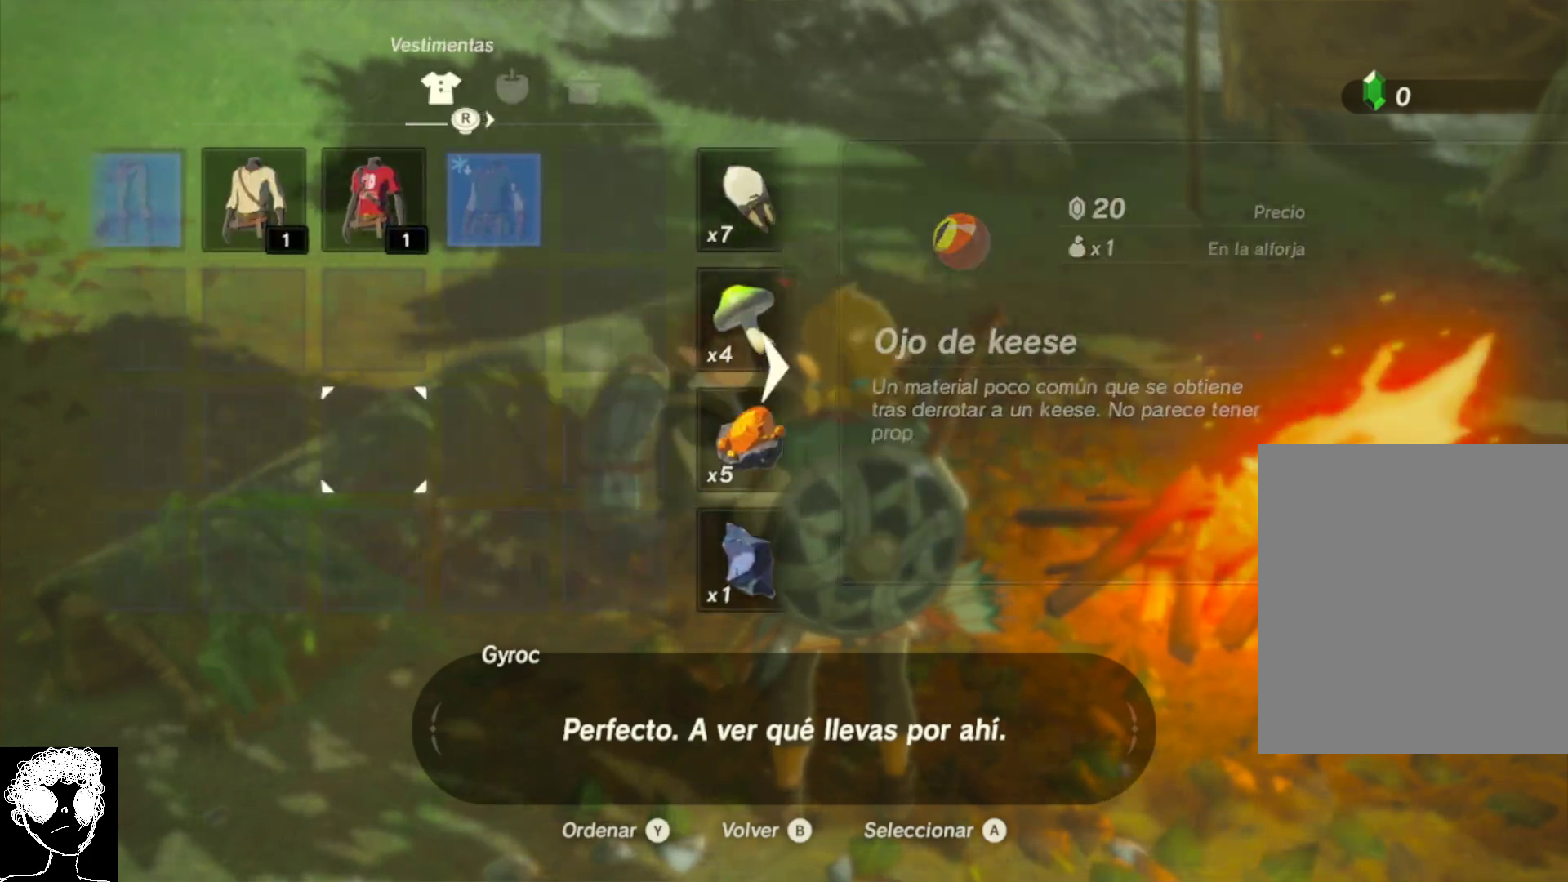
{"buttons": [], "left_stick": "center", "right_stick": "center", "events": [[83, "A", "down"], [183, "A", "up"]]}
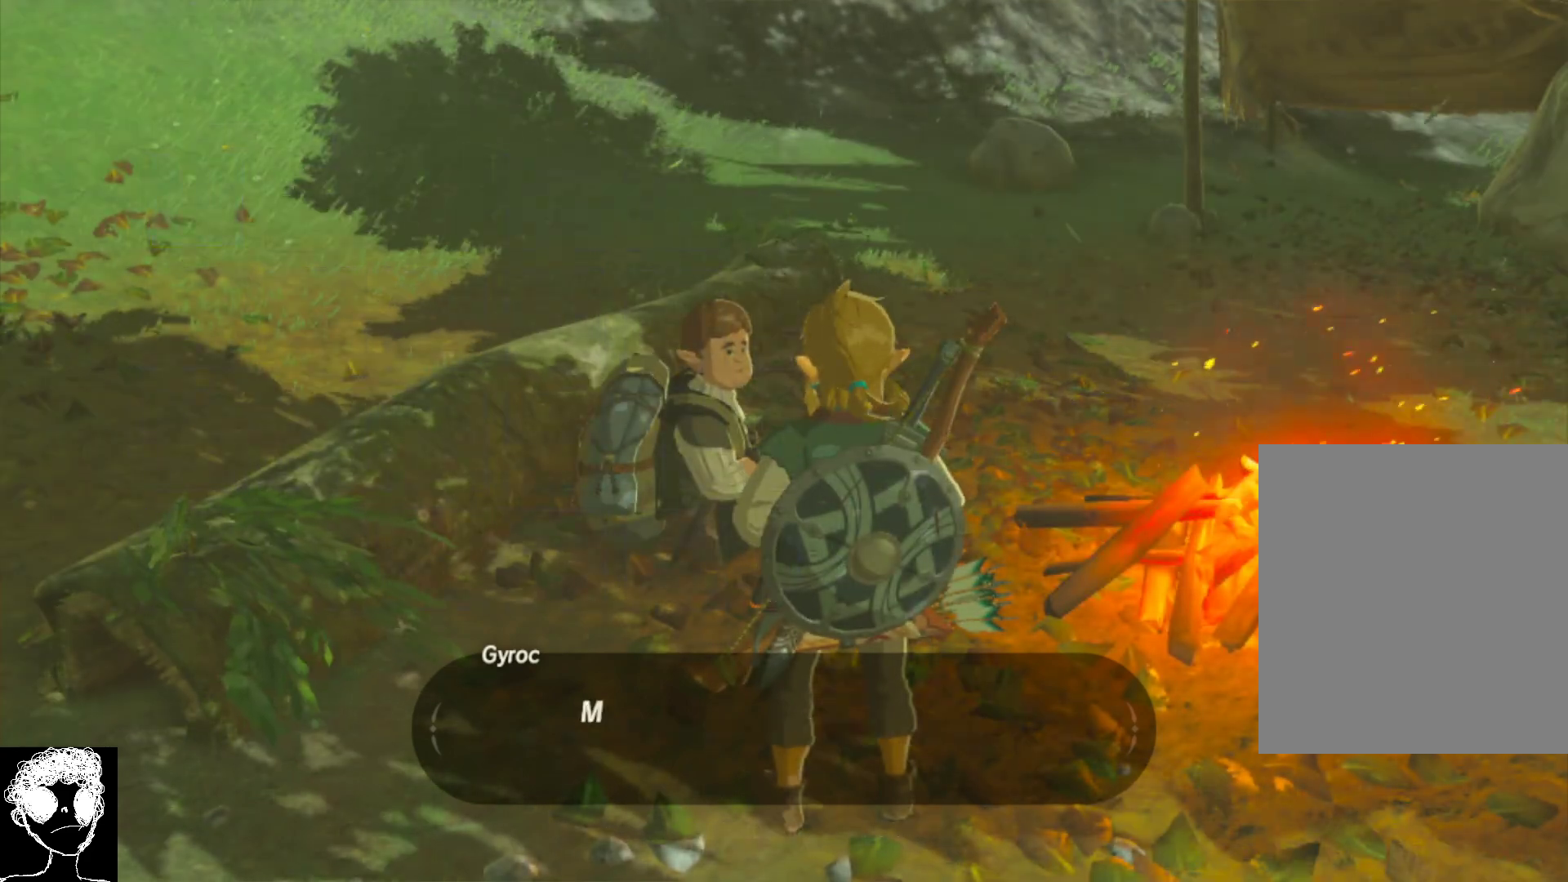
{"buttons": ["R1"], "left_stick": "center", "right_stick": "center", "events": [[483, "R1", "down"]]}
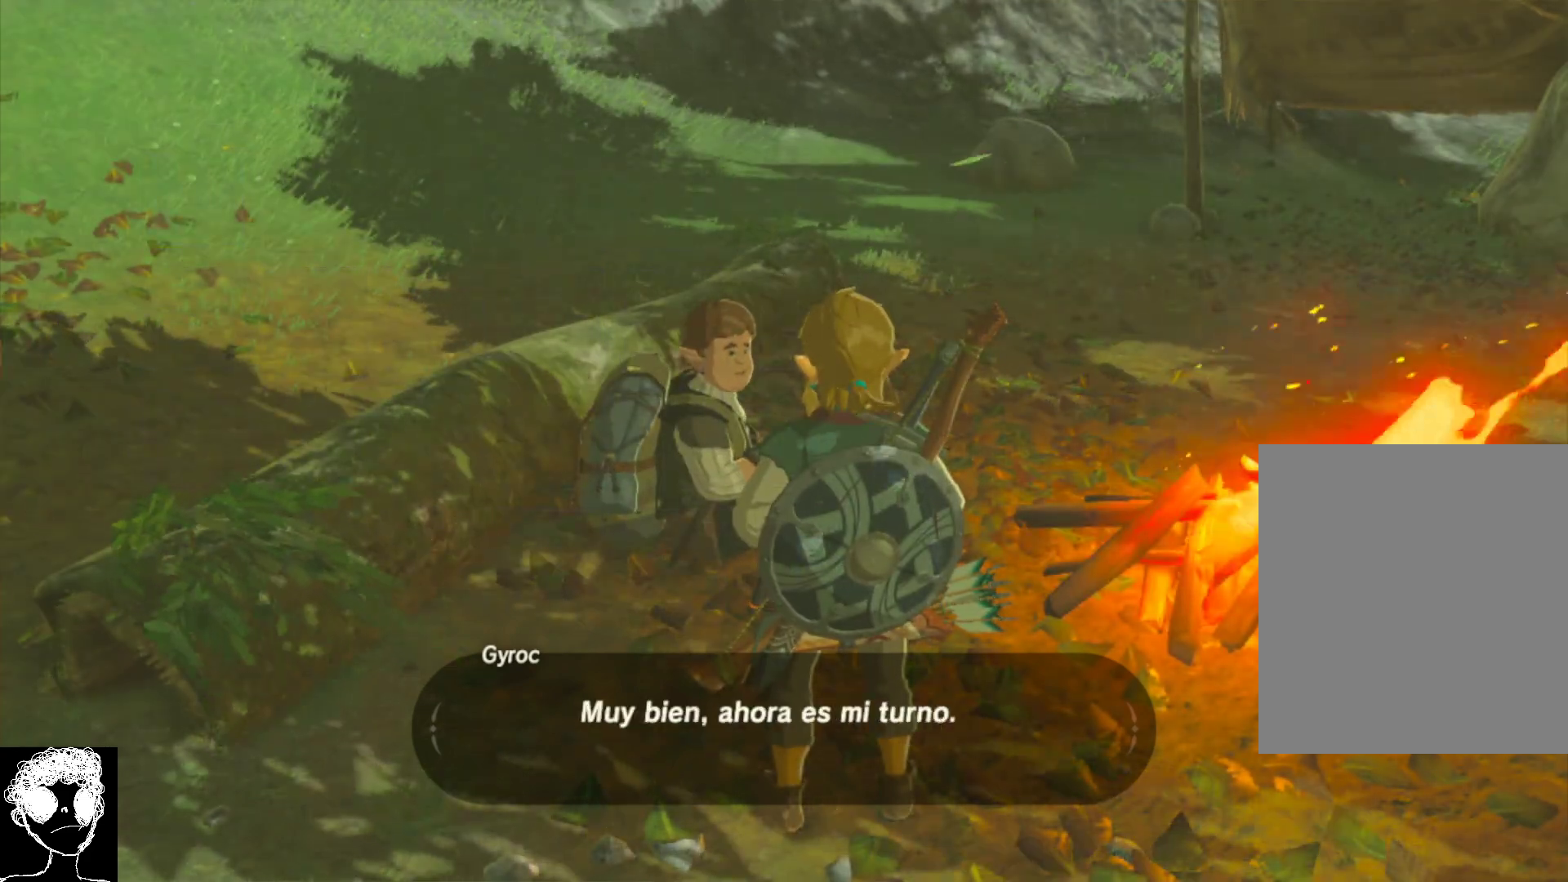
{"buttons": [], "left_stick": "center", "right_stick": "center", "events": [[33, "R1", "up"], [333, "B", "down"], [433, "B", "up"]]}
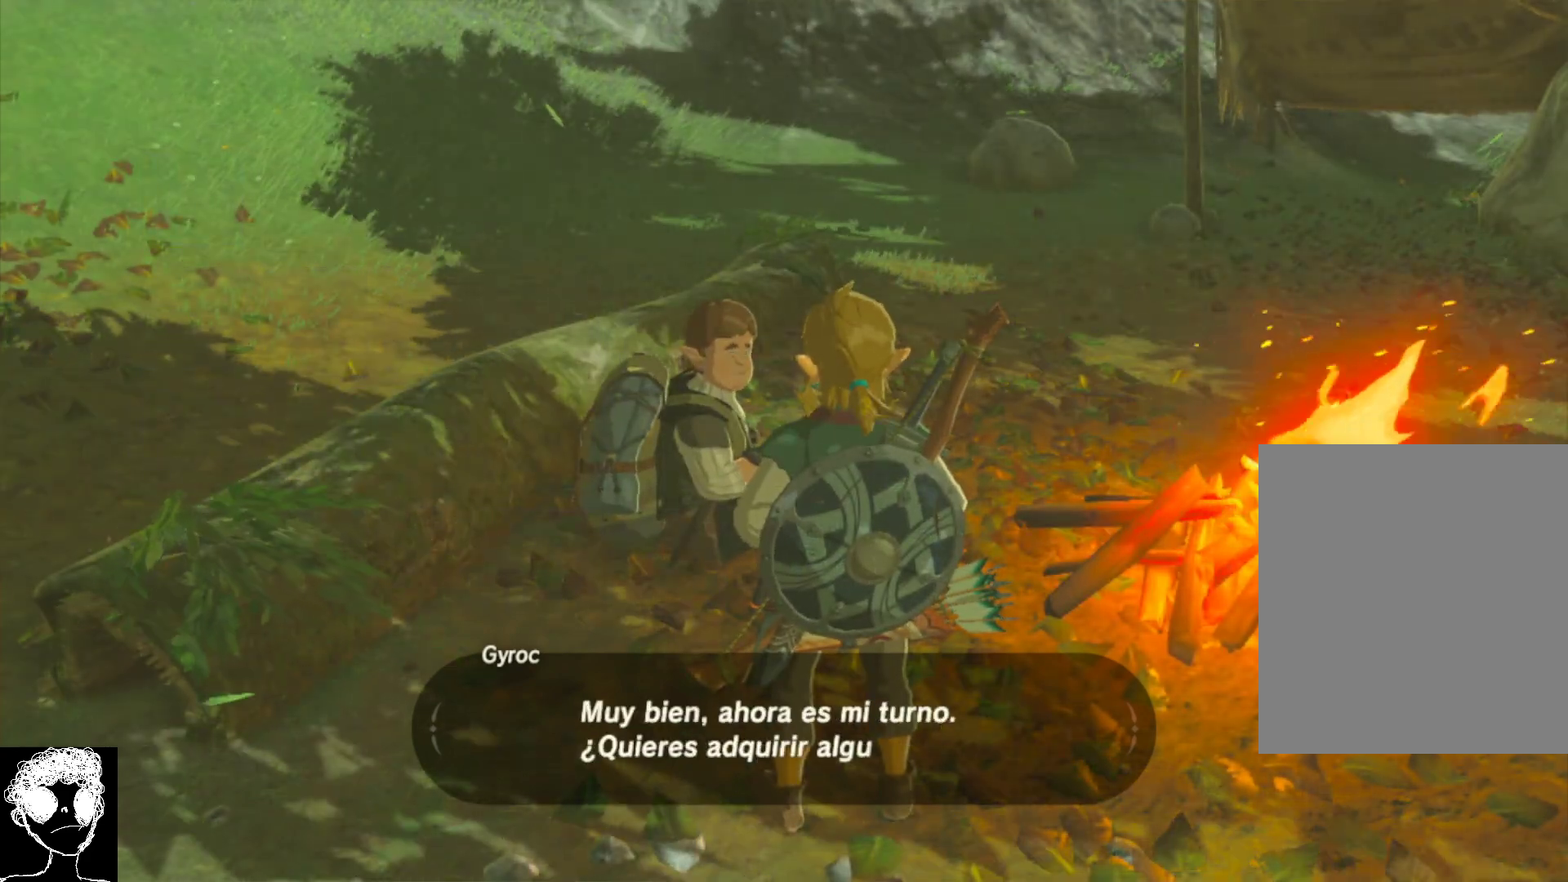
{"buttons": [], "left_stick": "center", "right_stick": "center", "events": []}
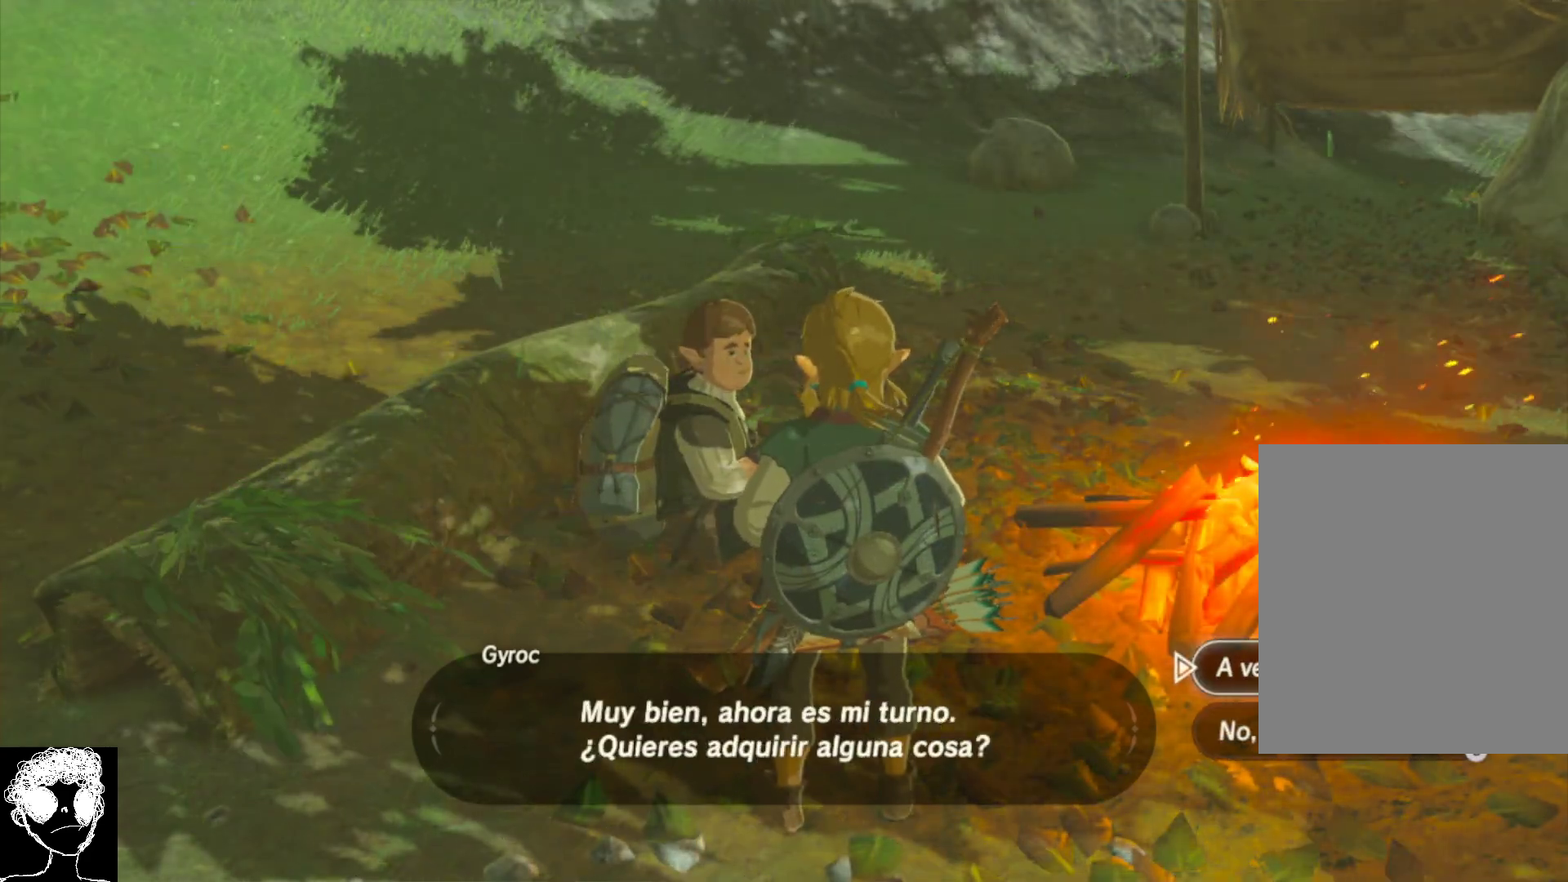
{"buttons": [], "left_stick": "center", "right_stick": "center", "events": []}
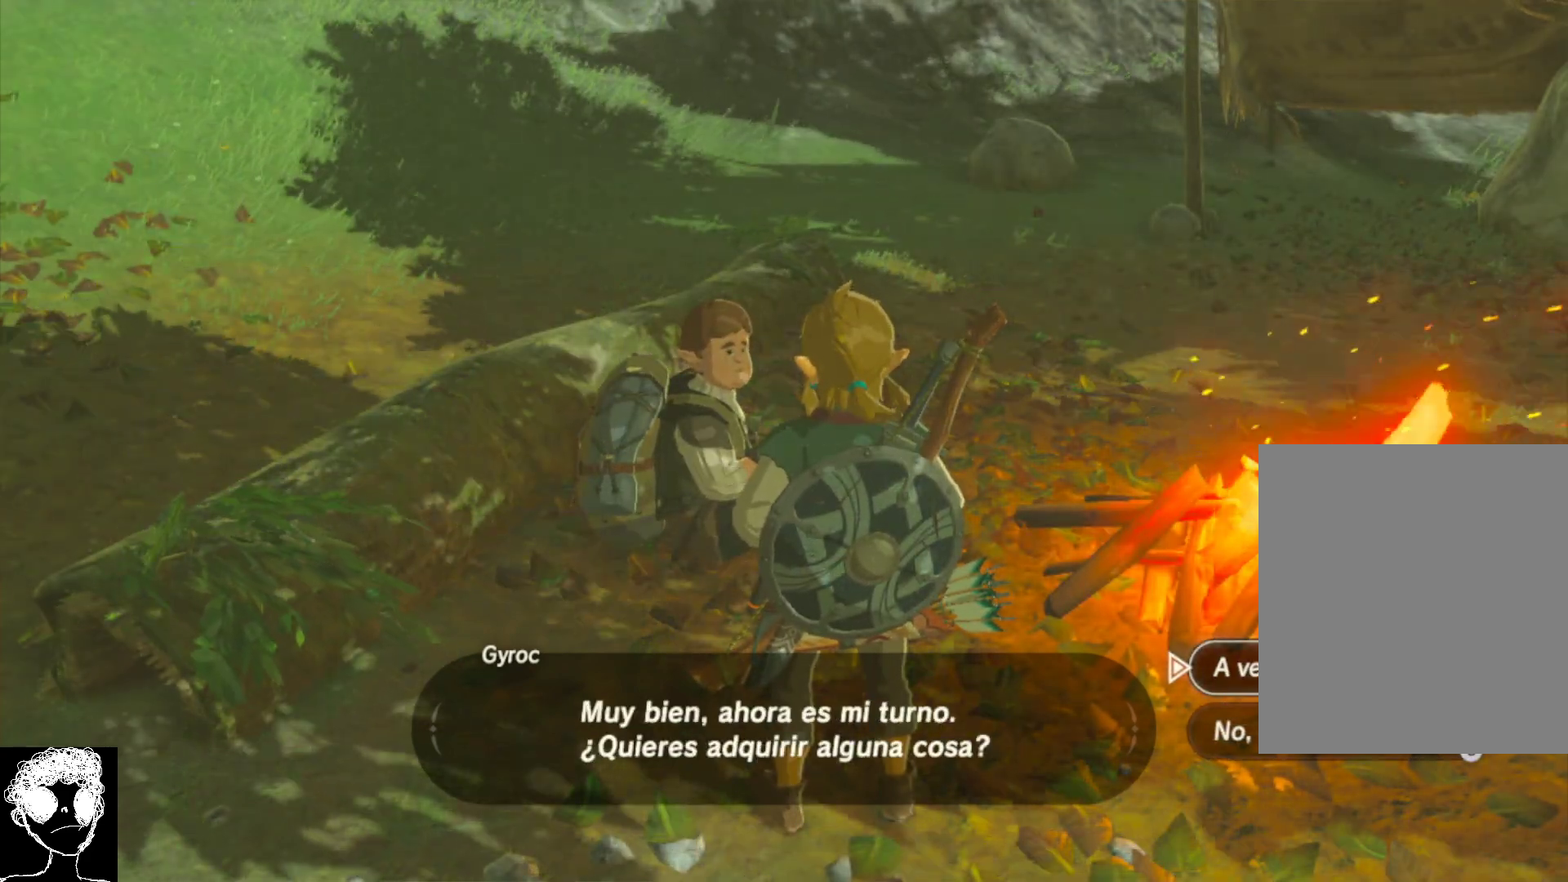
{"buttons": [], "left_stick": "center", "right_stick": "center", "events": [[100, "B", "down"], [217, "B", "up"]]}
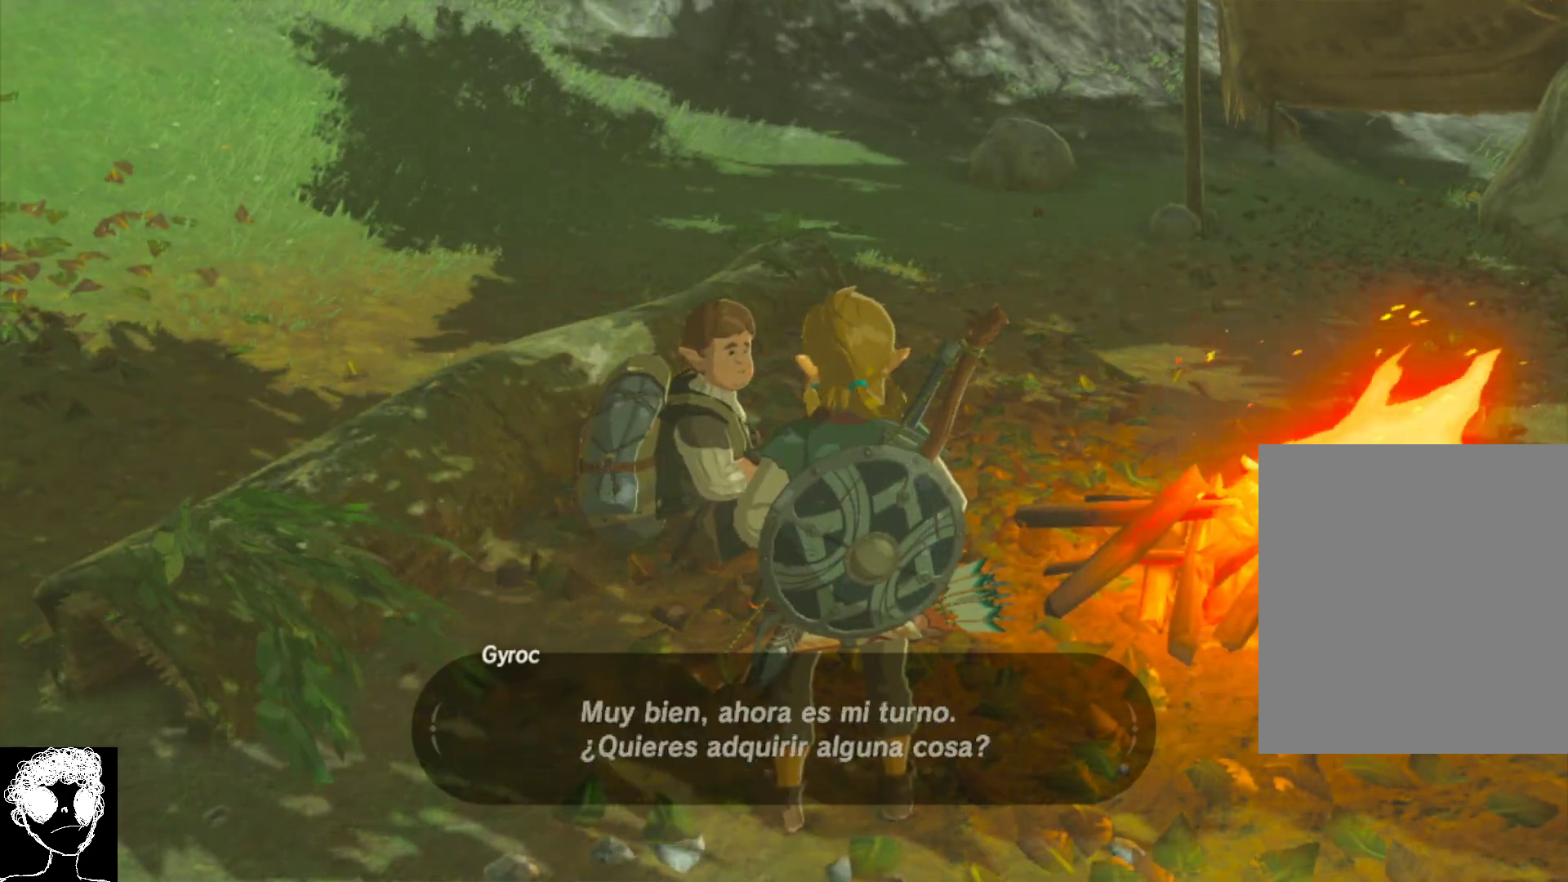
{"buttons": ["B"], "left_stick": "center", "right_stick": "center", "events": [[167, "R1", "down"], [217, "R1", "up"], [383, "B", "down"]]}
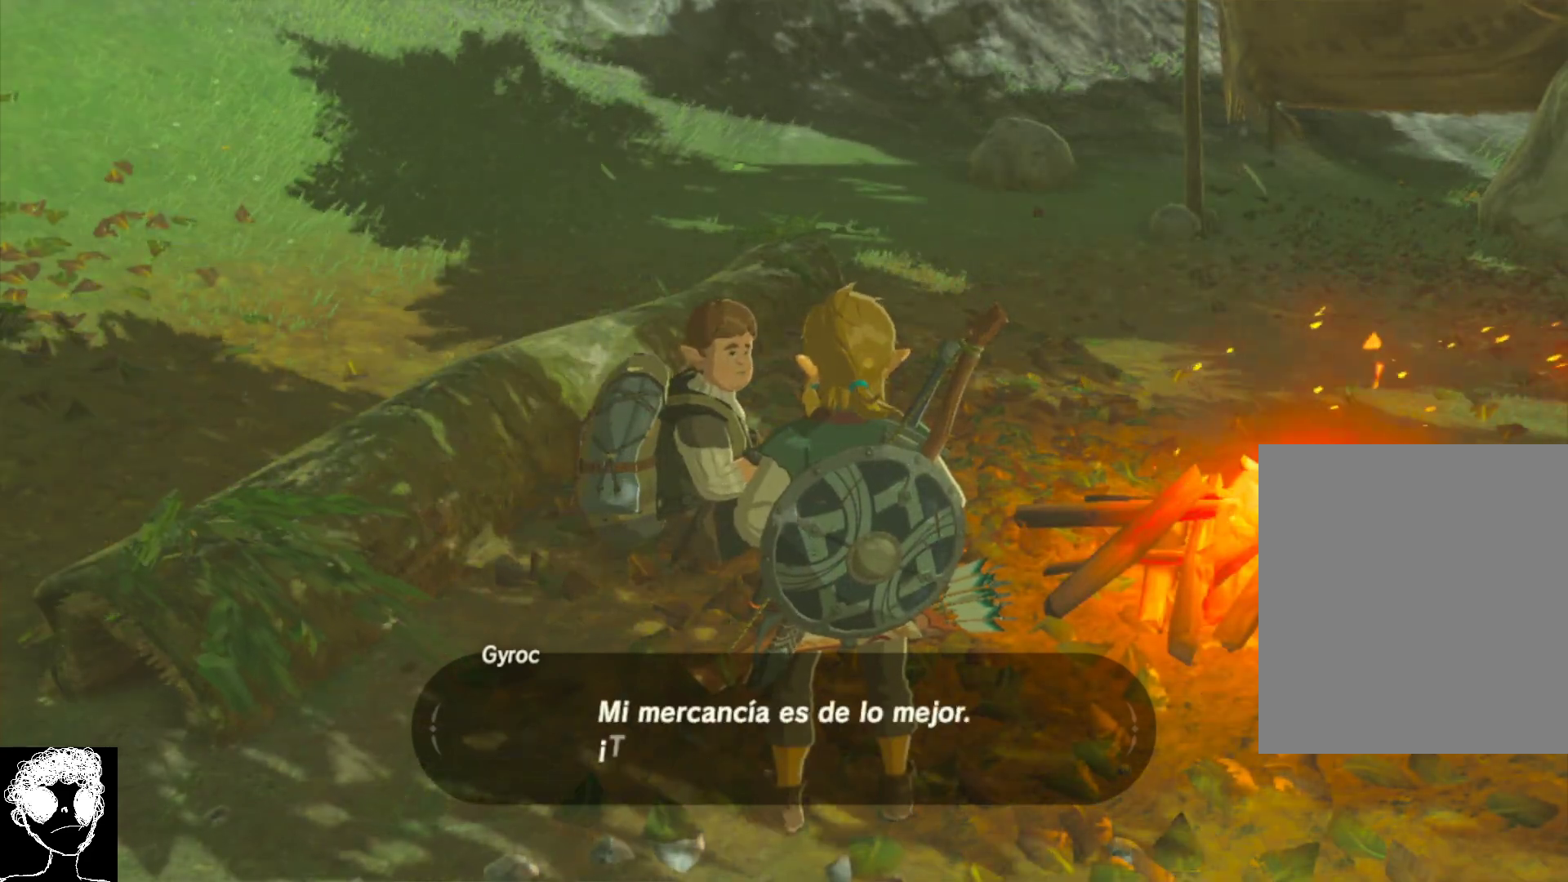
{"buttons": [], "left_stick": "center", "right_stick": "center", "events": [[17, "B", "up"], [367, "B", "down"], [483, "B", "up"]]}
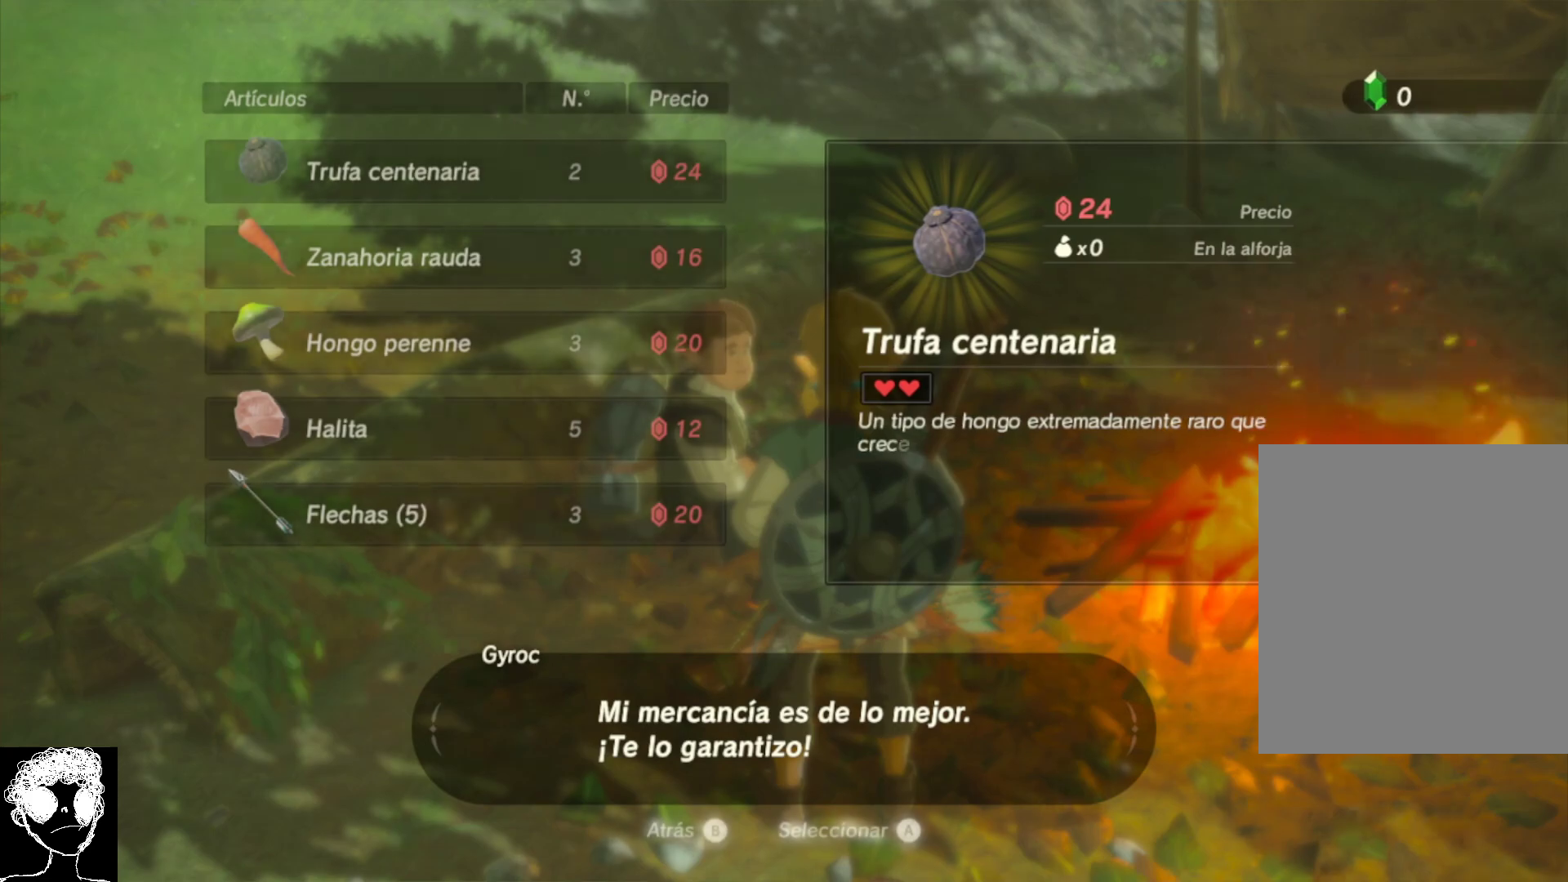
{"buttons": [], "left_stick": "center", "right_stick": "center", "events": []}
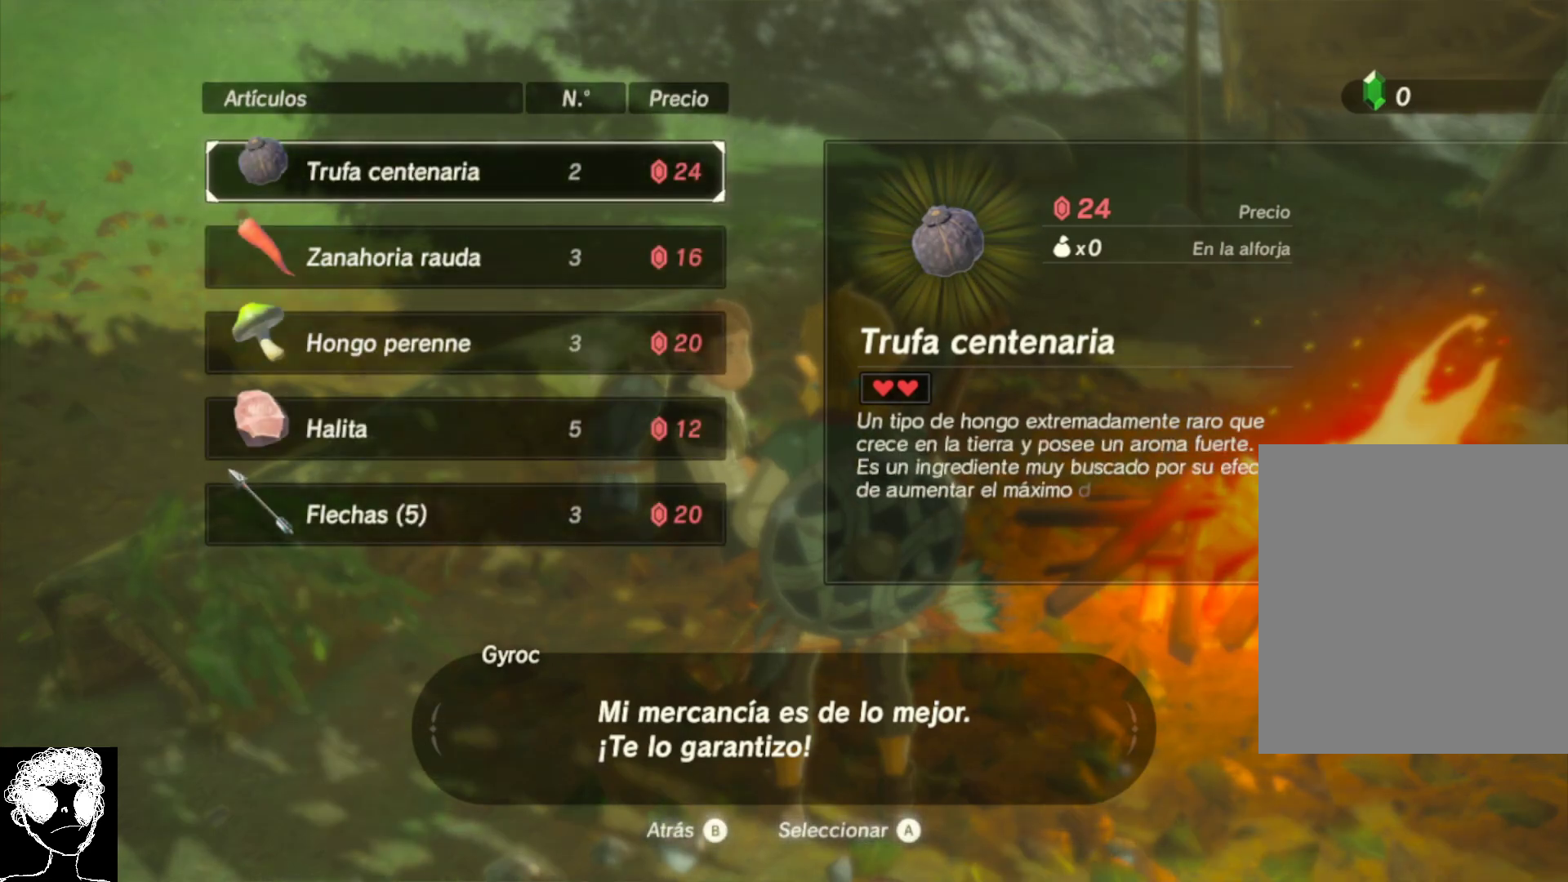
{"buttons": [], "left_stick": "center", "right_stick": "center", "events": []}